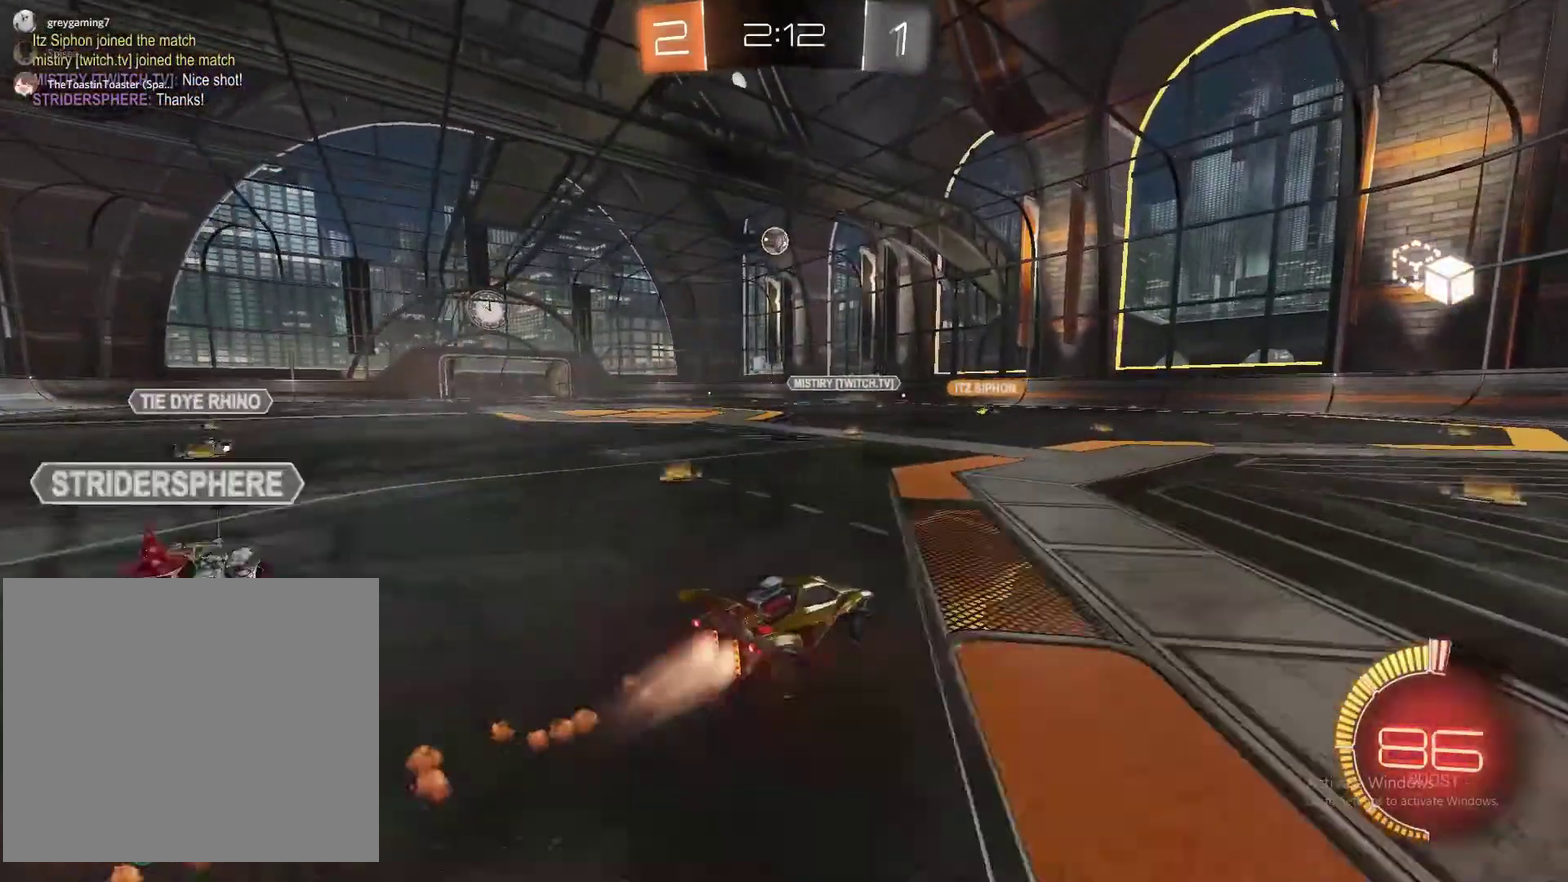
Gameplay with a controller (PlayStation layout); each line is a JSON object with the inputs held at the frame after it. "events" lists button and stick changes between this image and that frame as [ms after this image, input, new state], when the widget could be followed in between. Not read: L1 R1.
{"buttons": ["R2"], "left_stick": "center", "right_stick": "center", "events": [[200, "left_stick", "center"], [433, "CIRCLE", "up"]]}
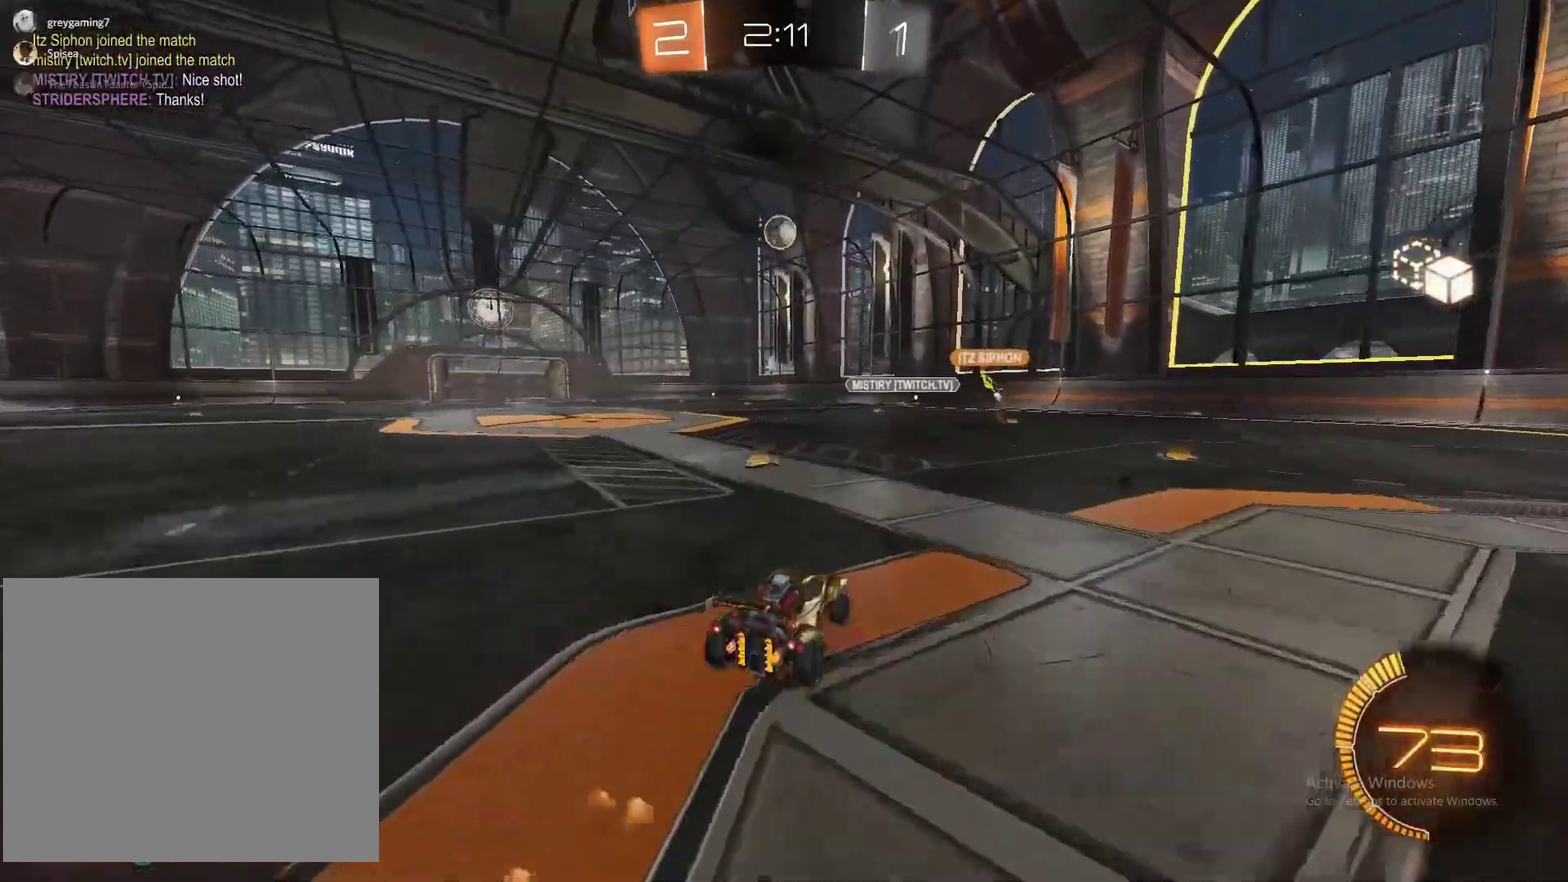
{"buttons": ["R2"], "left_stick": "center", "right_stick": "center", "events": [[300, "left_stick", "left"], [450, "left_stick", "center"]]}
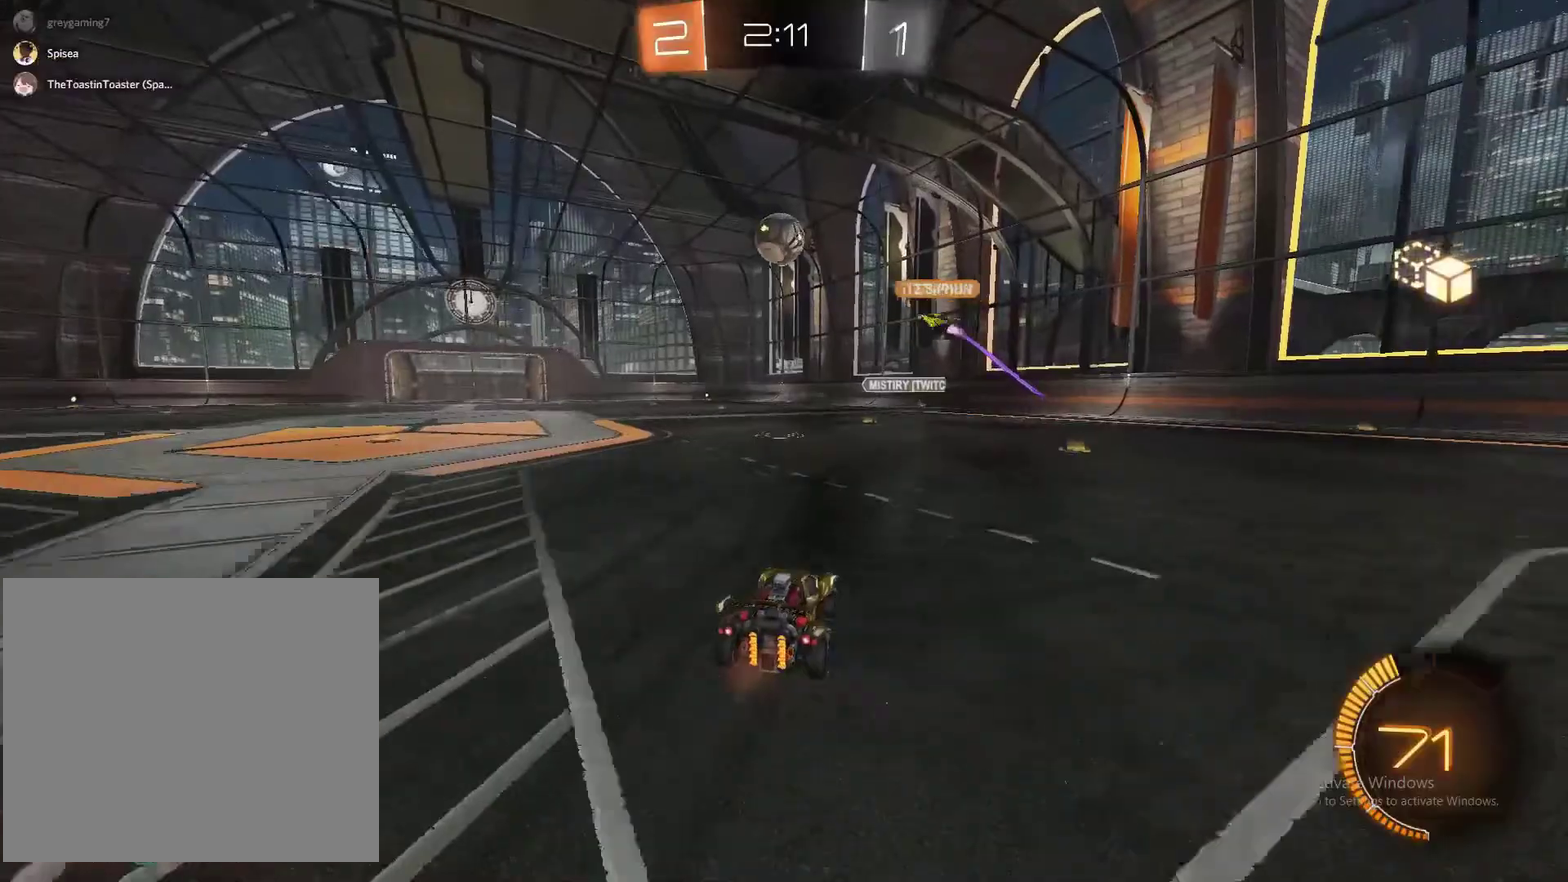
{"buttons": ["R2"], "left_stick": "center", "right_stick": "center", "events": [[217, "left_stick", "left"], [383, "left_stick", "center"]]}
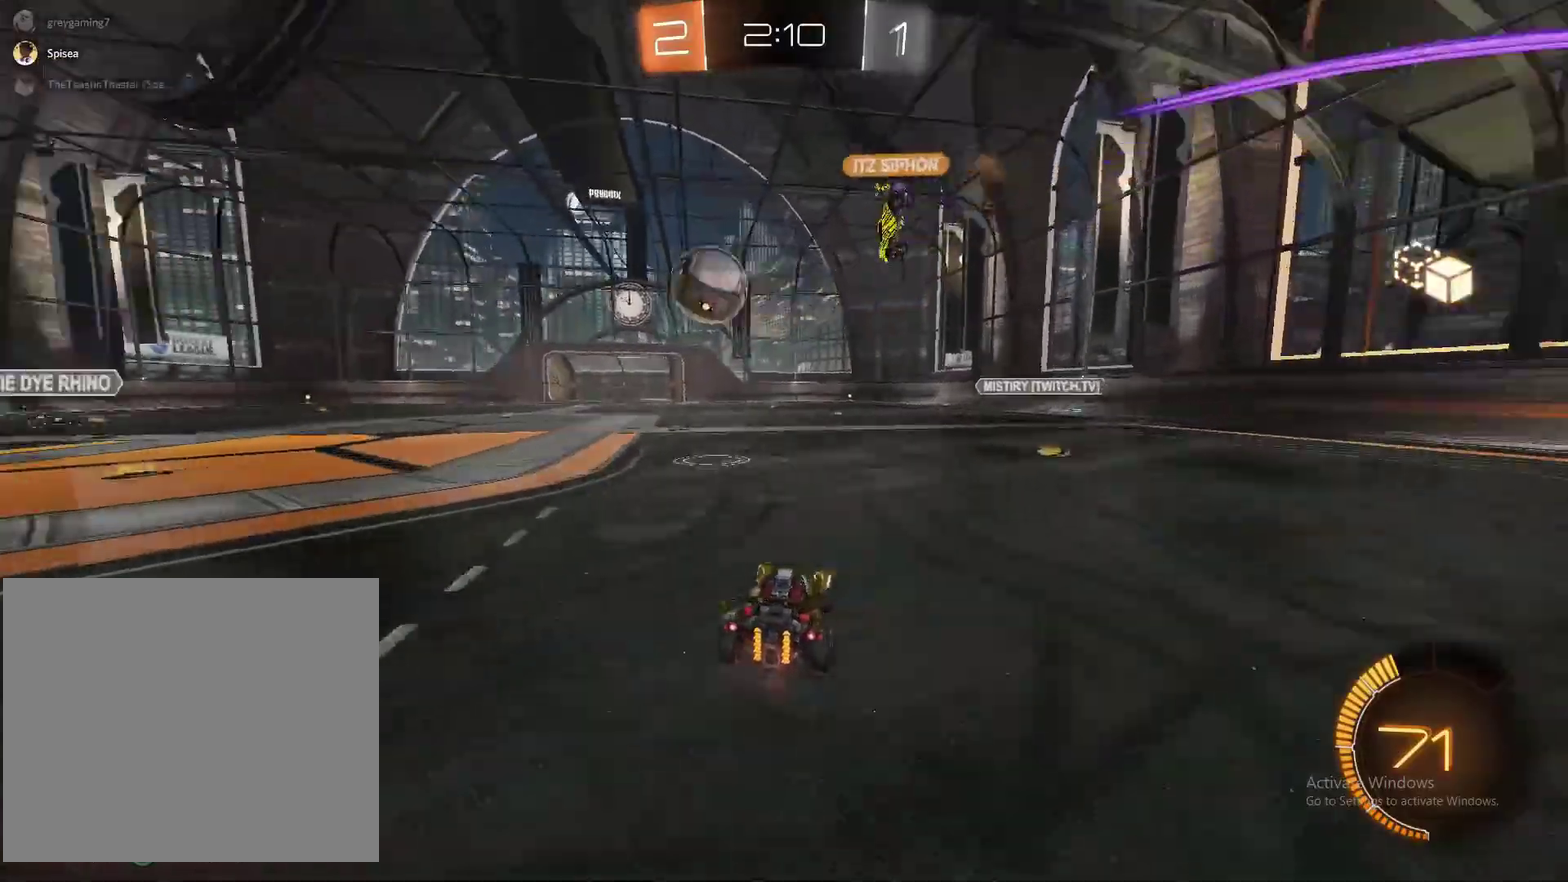
{"buttons": ["CIRCLE", "R2"], "left_stick": "center", "right_stick": "center", "events": [[33, "left_stick", "left"], [267, "CIRCLE", "down"], [483, "left_stick", "center"]]}
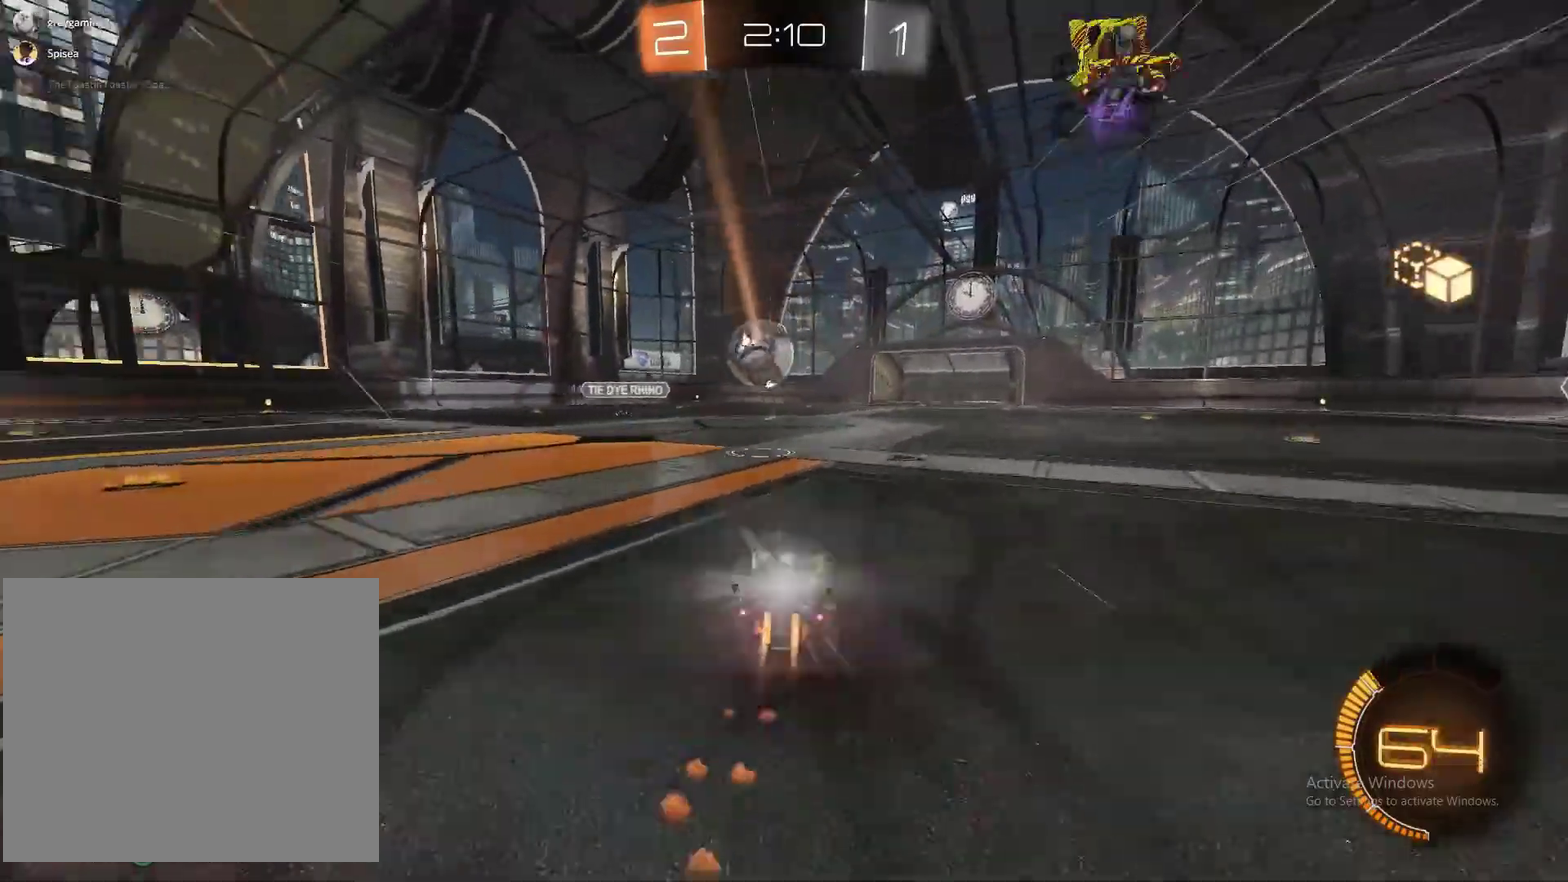
{"buttons": ["CROSS"], "left_stick": "center", "right_stick": "center", "events": [[83, "CIRCLE", "up"], [100, "left_stick", "down-right"], [167, "CROSS", "down"], [167, "R2", "up"], [200, "left_stick", "down"], [283, "left_stick", "down-left"], [433, "CROSS", "up"], [433, "left_stick", "center"], [500, "CROSS", "down"]]}
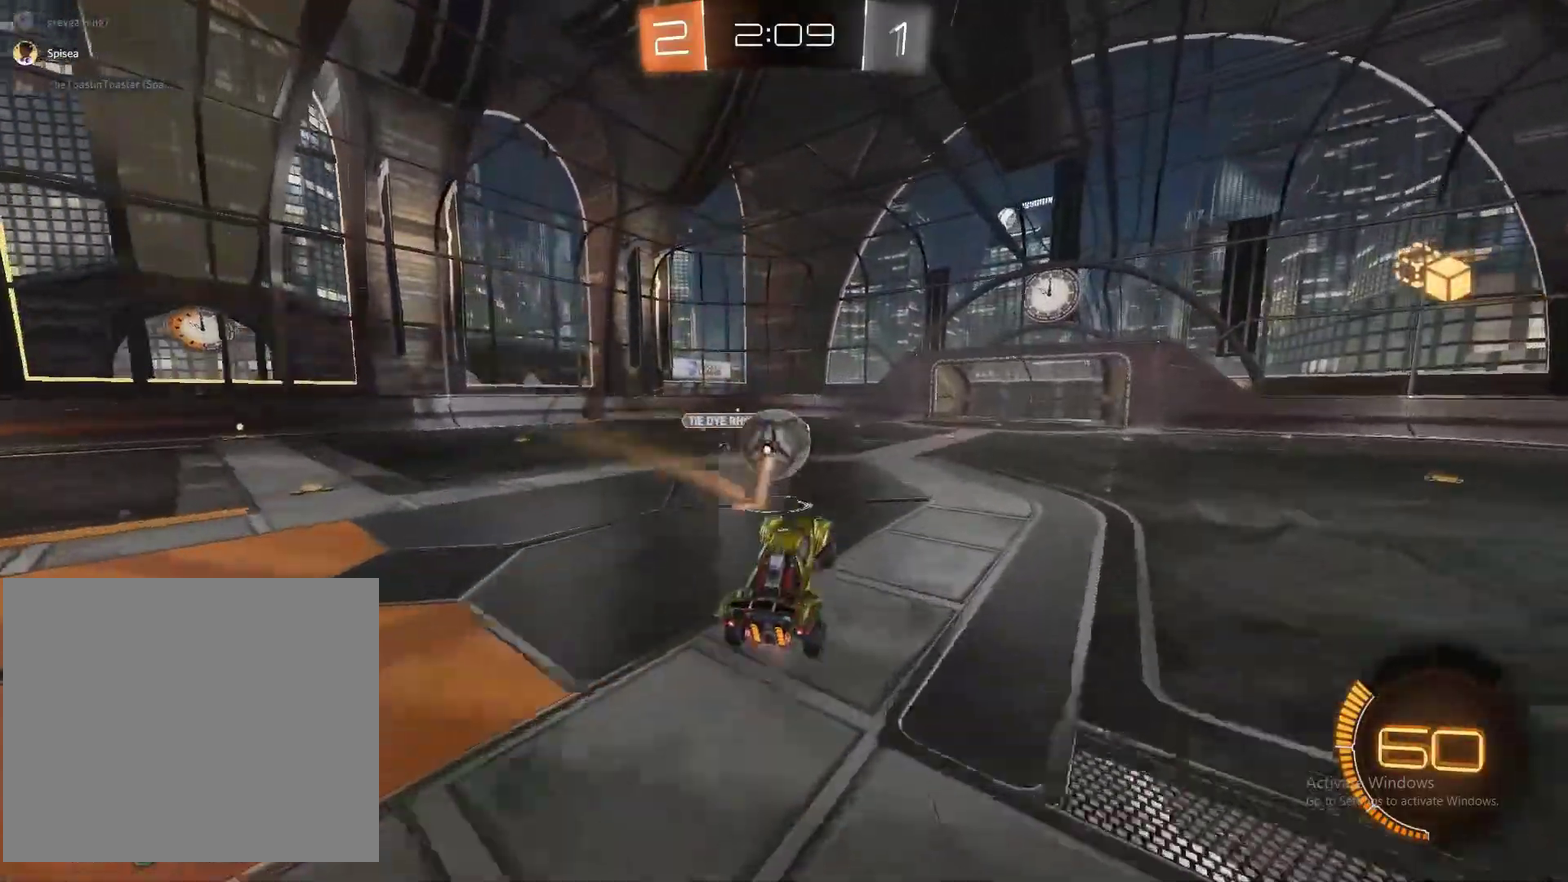
{"buttons": [], "left_stick": "left", "right_stick": "center", "events": [[100, "CROSS", "up"], [117, "left_stick", "left"]]}
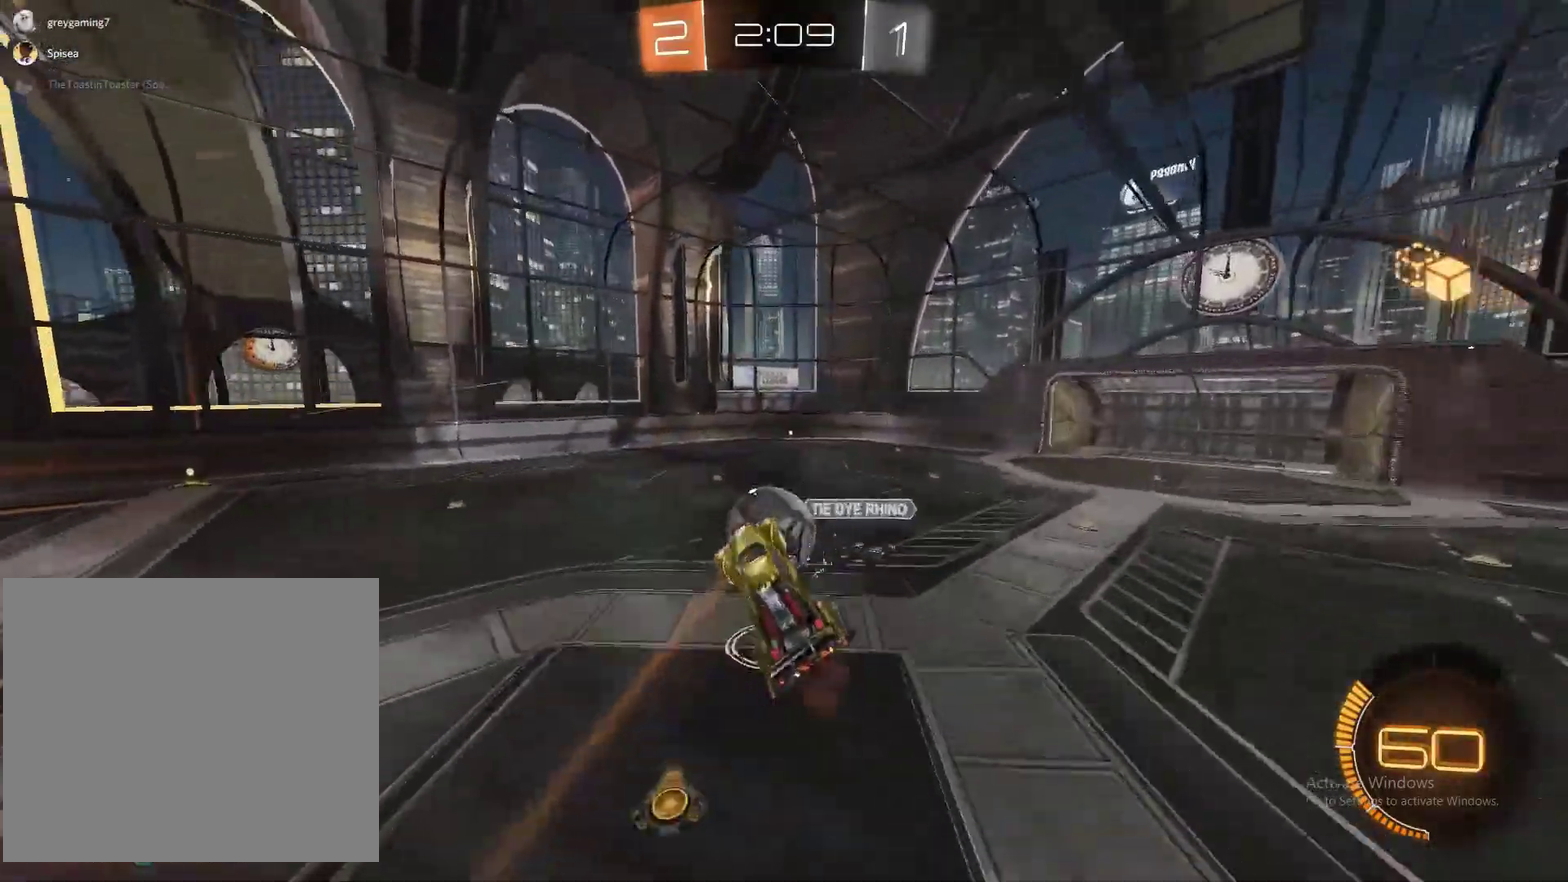
{"buttons": ["R2"], "left_stick": "left", "right_stick": "center", "events": [[317, "left_stick", "center"], [333, "R2", "down"], [383, "TRIANGLE", "down"], [500, "TRIANGLE", "up"], [500, "left_stick", "left"]]}
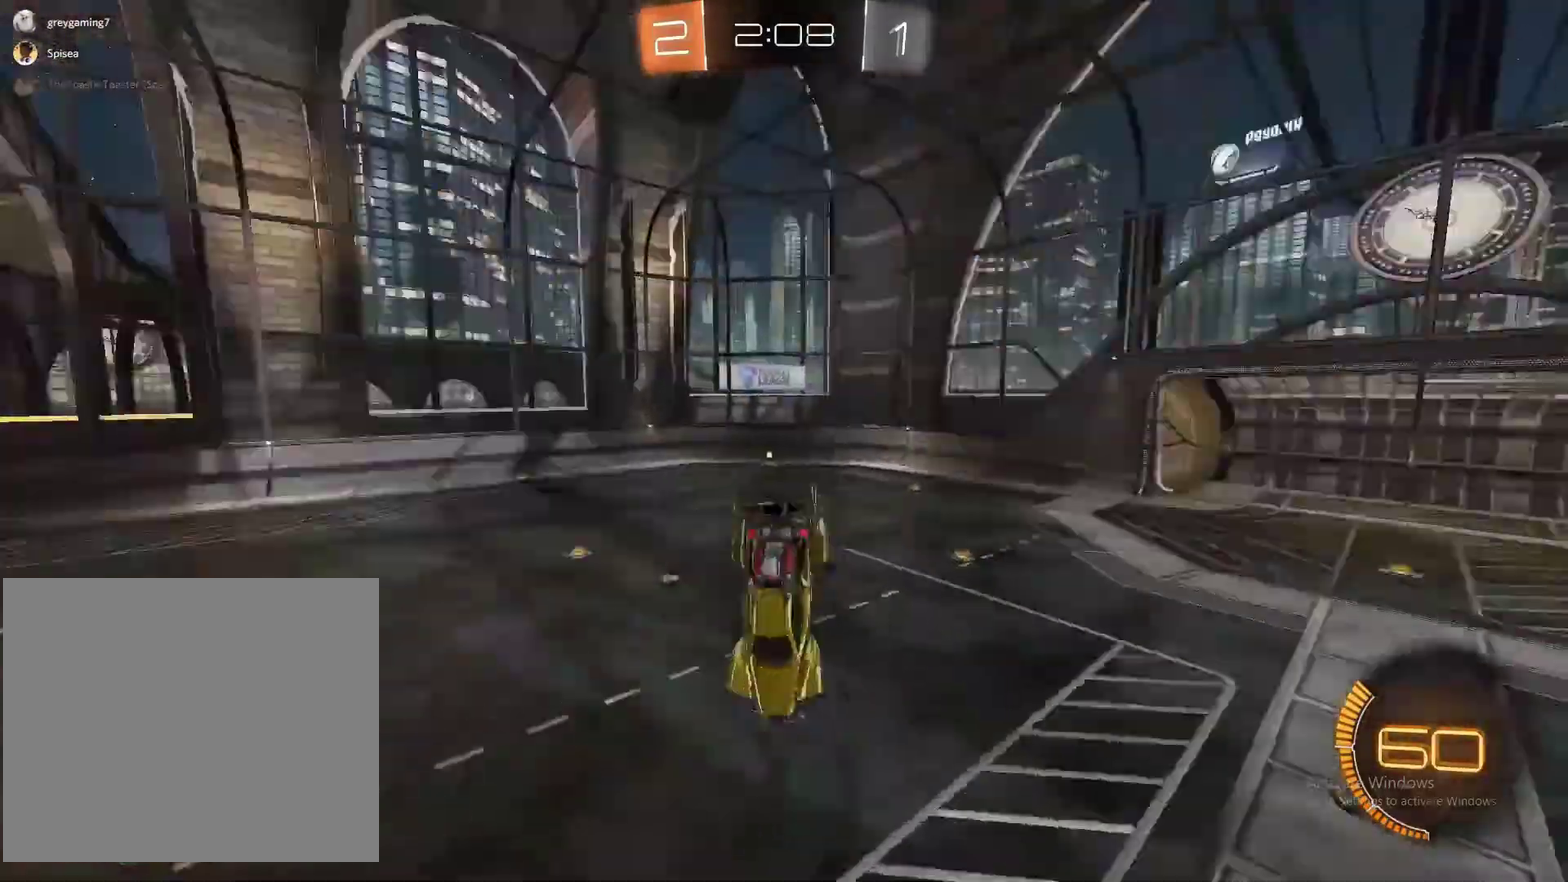
{"buttons": ["R2"], "left_stick": "center", "right_stick": "center", "events": [[350, "left_stick", "center"]]}
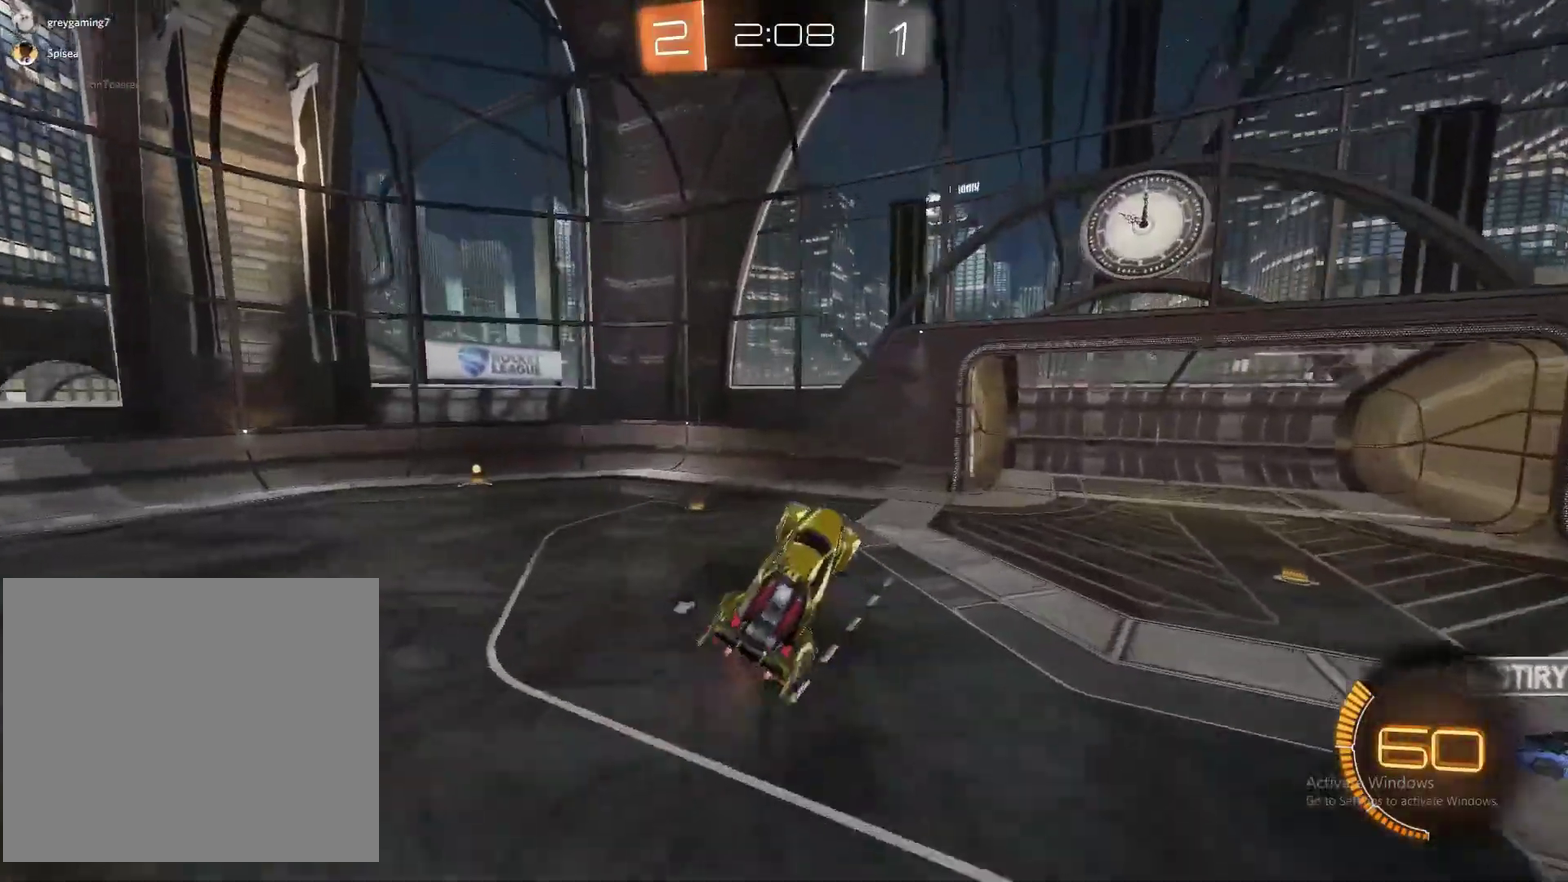
{"buttons": ["CIRCLE", "R2"], "left_stick": "center", "right_stick": "center", "events": [[67, "left_stick", "up"], [250, "left_stick", "center"], [500, "CIRCLE", "down"]]}
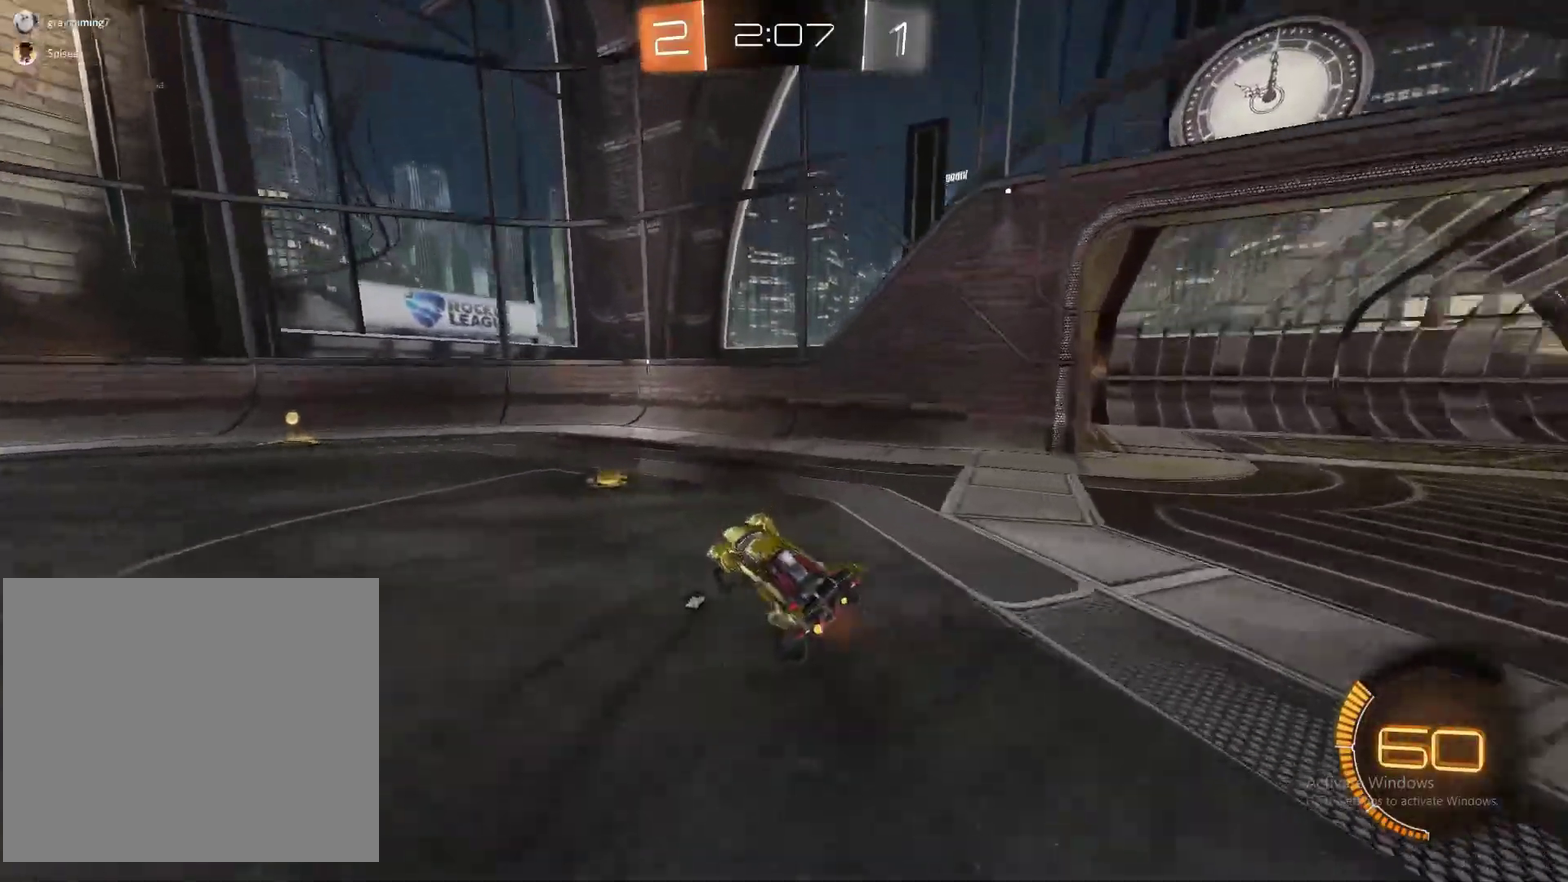
{"buttons": ["CIRCLE", "R2"], "left_stick": "left", "right_stick": "center", "events": [[117, "left_stick", "left"], [350, "left_stick", "center"], [483, "left_stick", "left"]]}
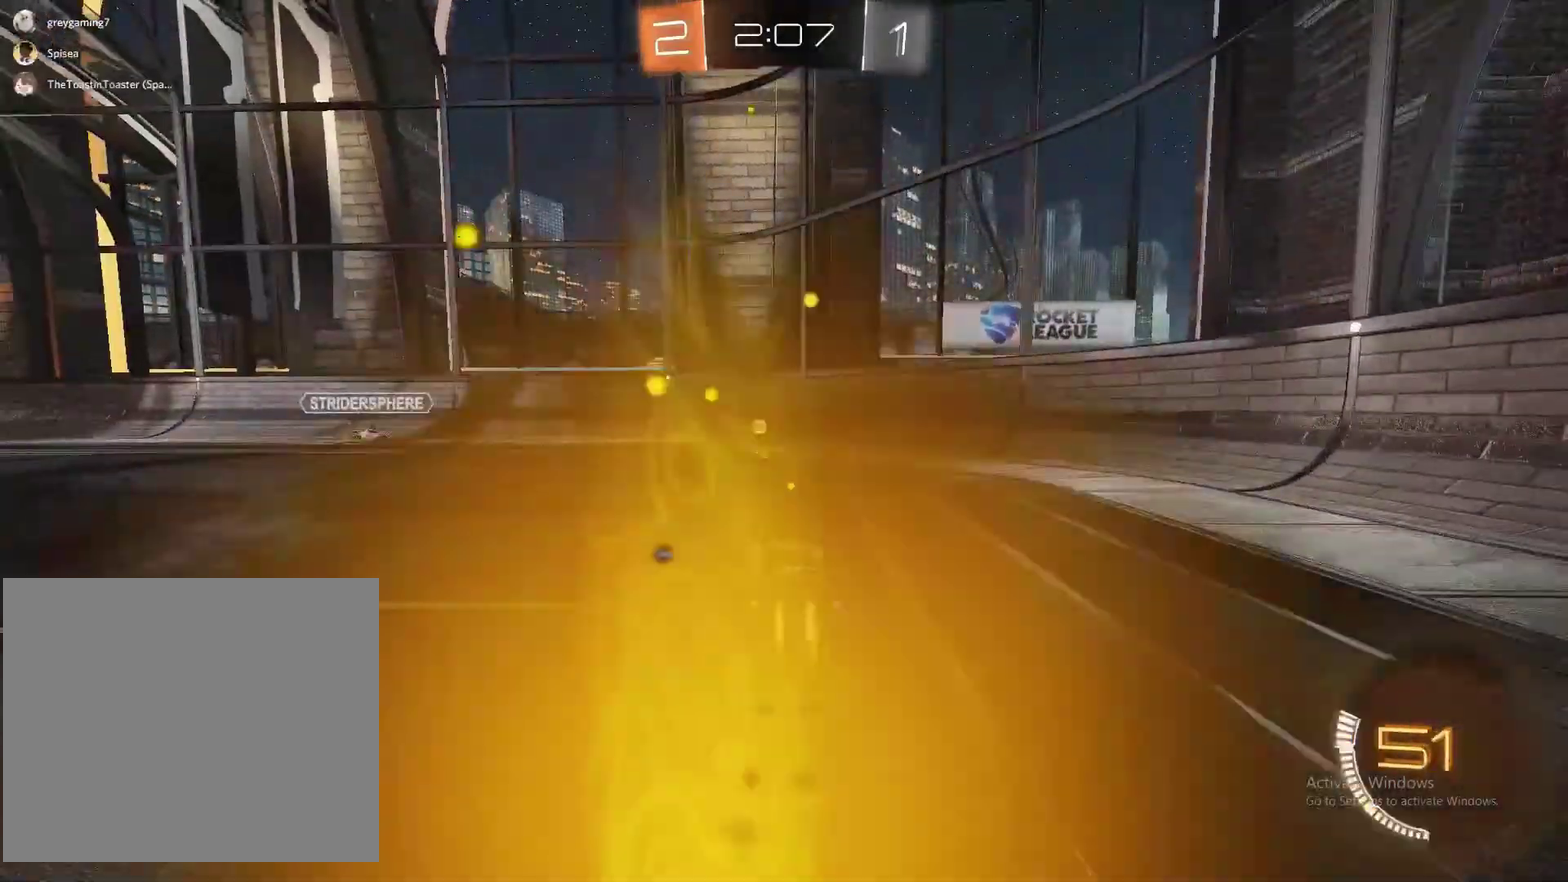
{"buttons": ["R2"], "left_stick": "left", "right_stick": "center", "events": [[50, "TRIANGLE", "down"], [67, "left_stick", "center"], [167, "left_stick", "right"], [183, "TRIANGLE", "up"], [300, "CIRCLE", "up"], [333, "left_stick", "left"]]}
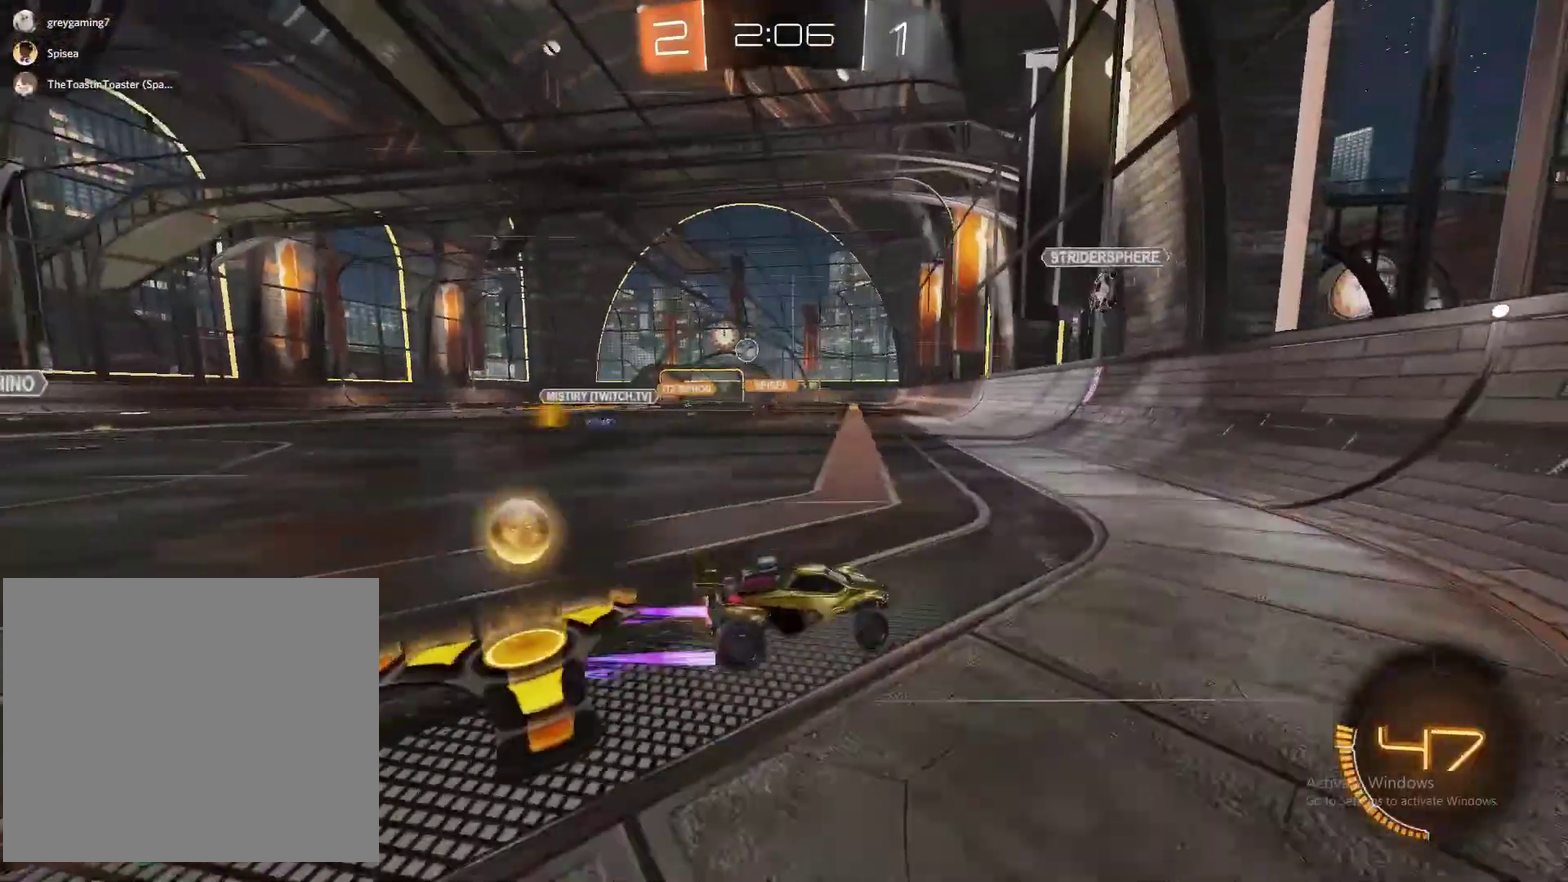
{"buttons": ["R2"], "left_stick": "left", "right_stick": "center", "events": []}
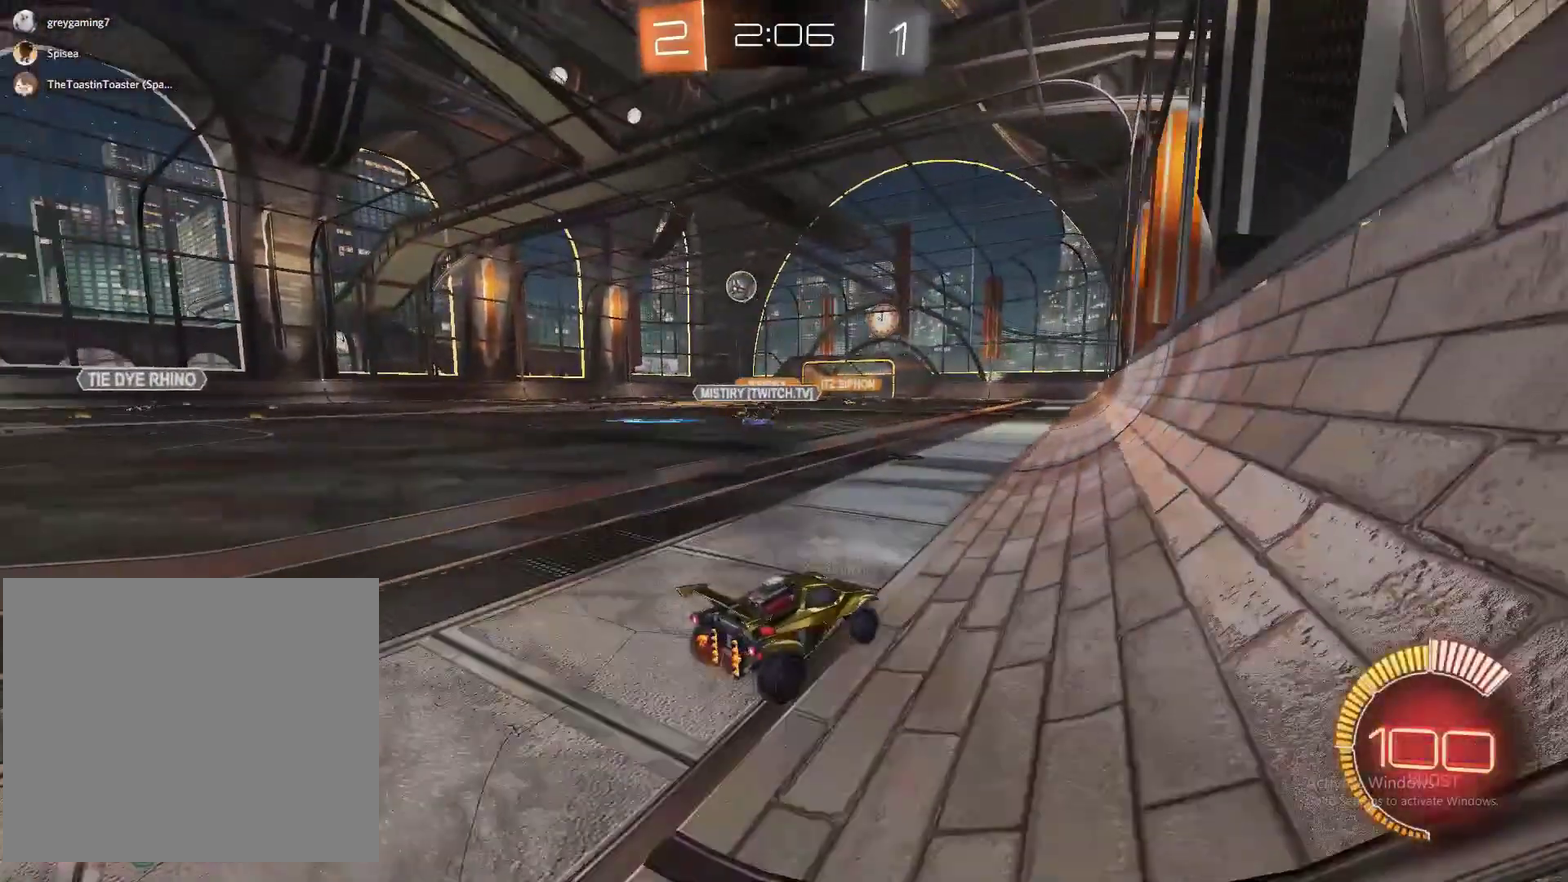
{"buttons": ["R2"], "left_stick": "center", "right_stick": "center", "events": [[200, "CIRCLE", "down"], [450, "CIRCLE", "up"], [450, "left_stick", "center"]]}
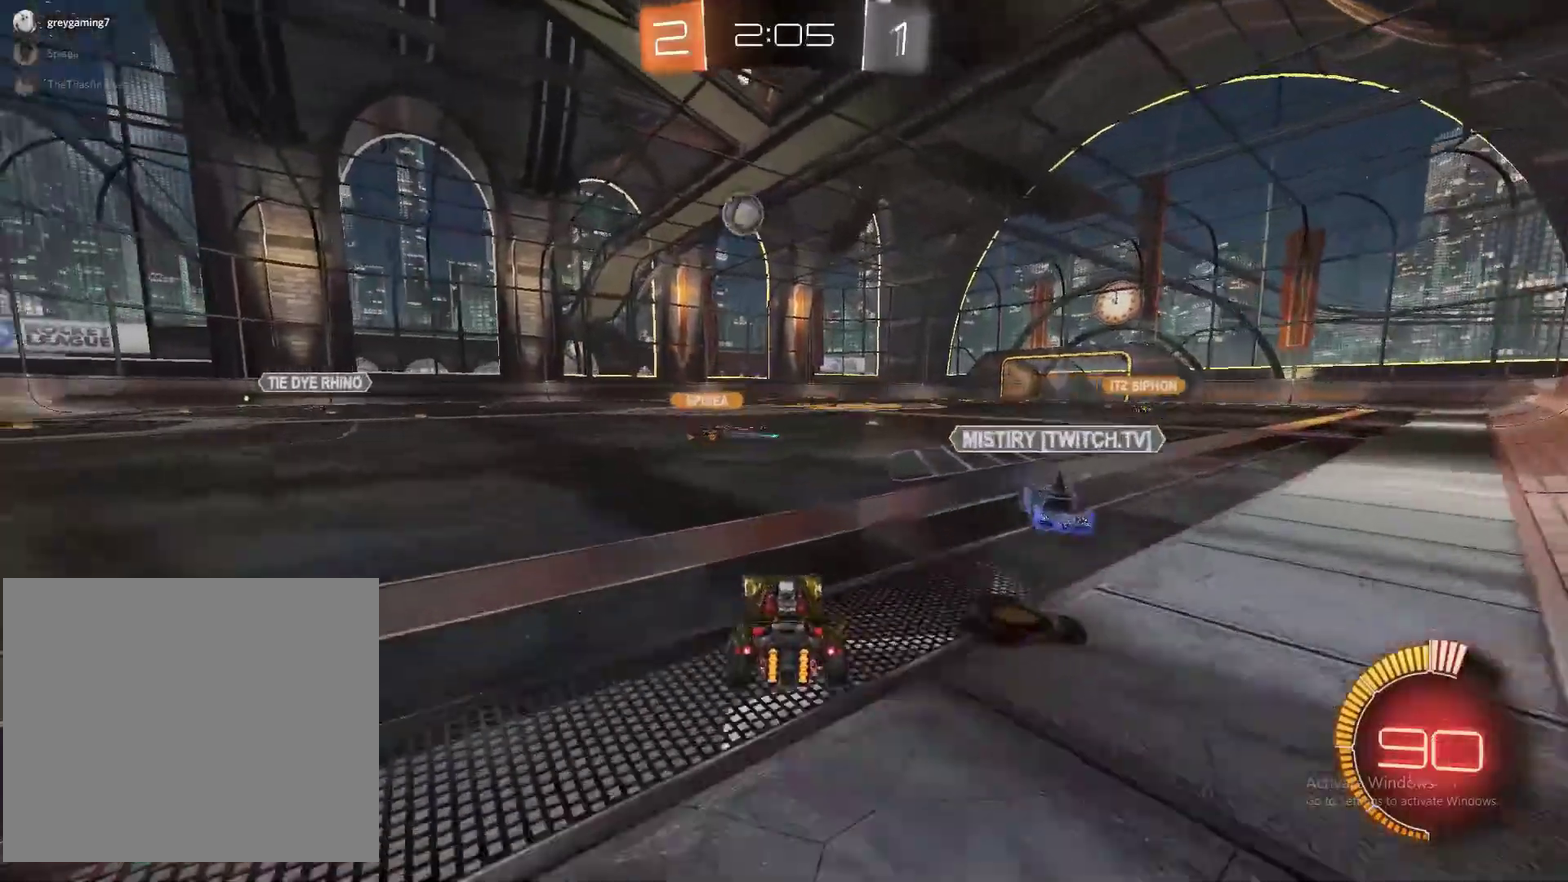
{"buttons": ["R2"], "left_stick": "left", "right_stick": "center", "events": [[350, "left_stick", "left"]]}
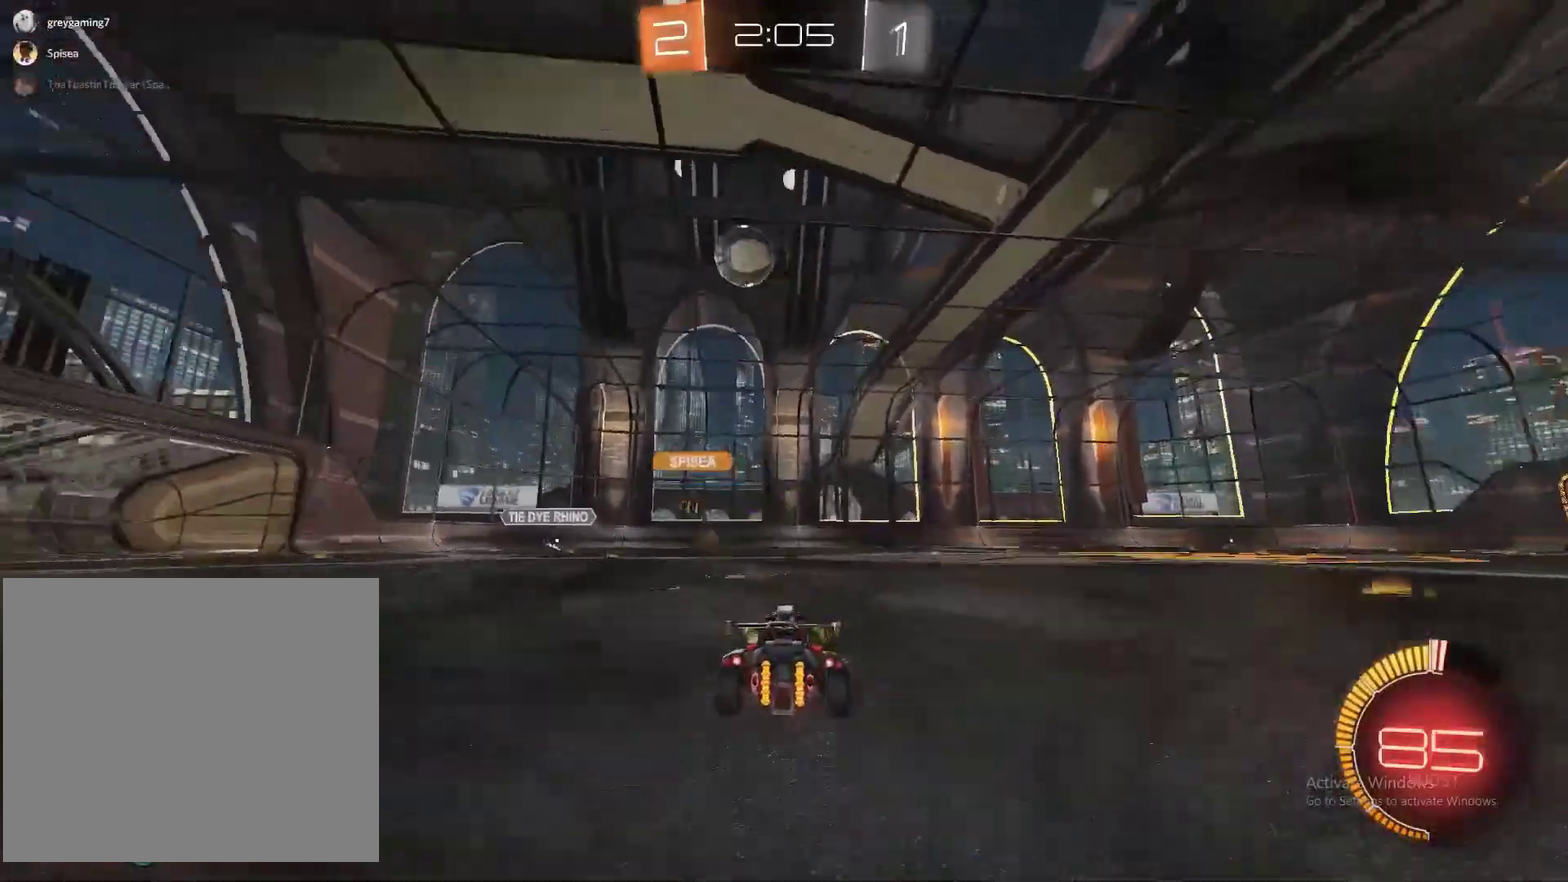
{"buttons": ["R2"], "left_stick": "left", "right_stick": "center", "events": [[50, "left_stick", "right"], [267, "left_stick", "center"], [333, "left_stick", "left"]]}
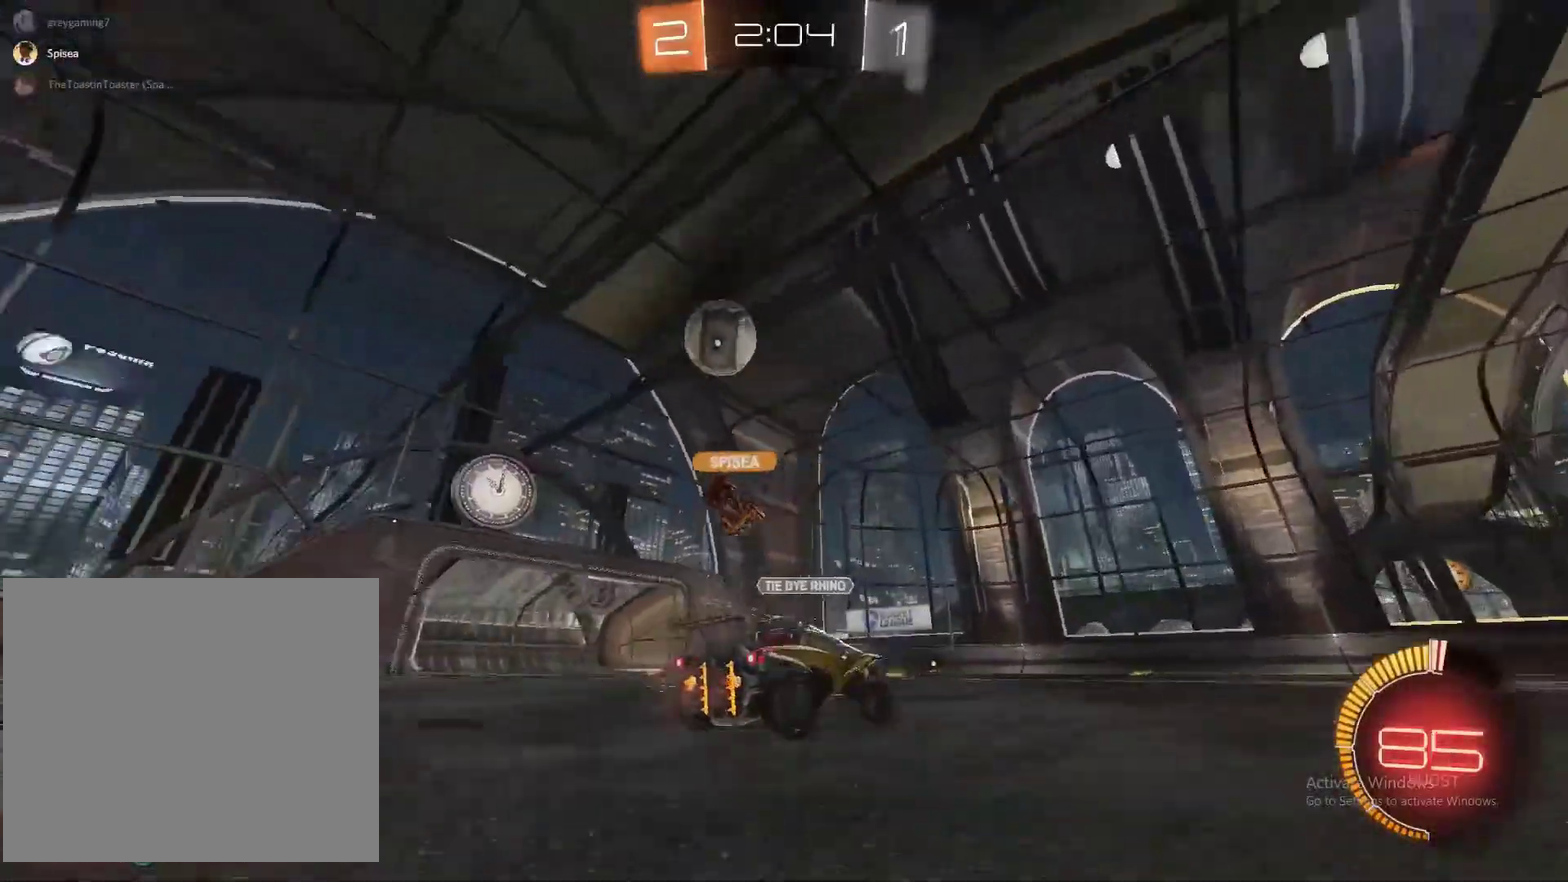
{"buttons": ["R2"], "left_stick": "left", "right_stick": "center", "events": []}
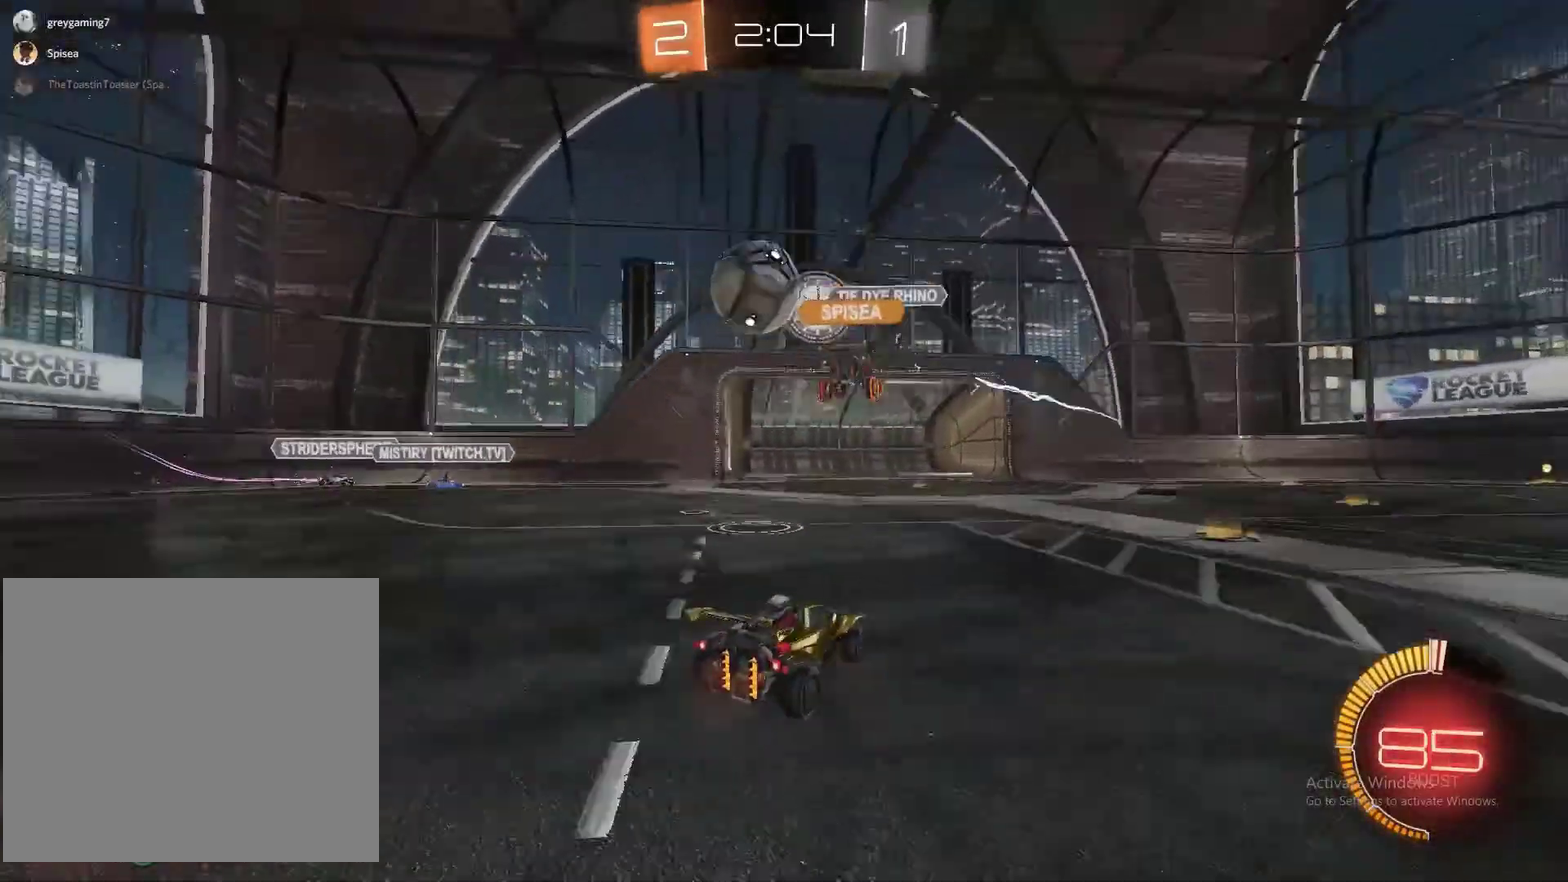
{"buttons": ["R2"], "left_stick": "left", "right_stick": "center", "events": [[83, "CIRCLE", "down"], [83, "left_stick", "center"], [167, "CIRCLE", "up"], [333, "left_stick", "left"]]}
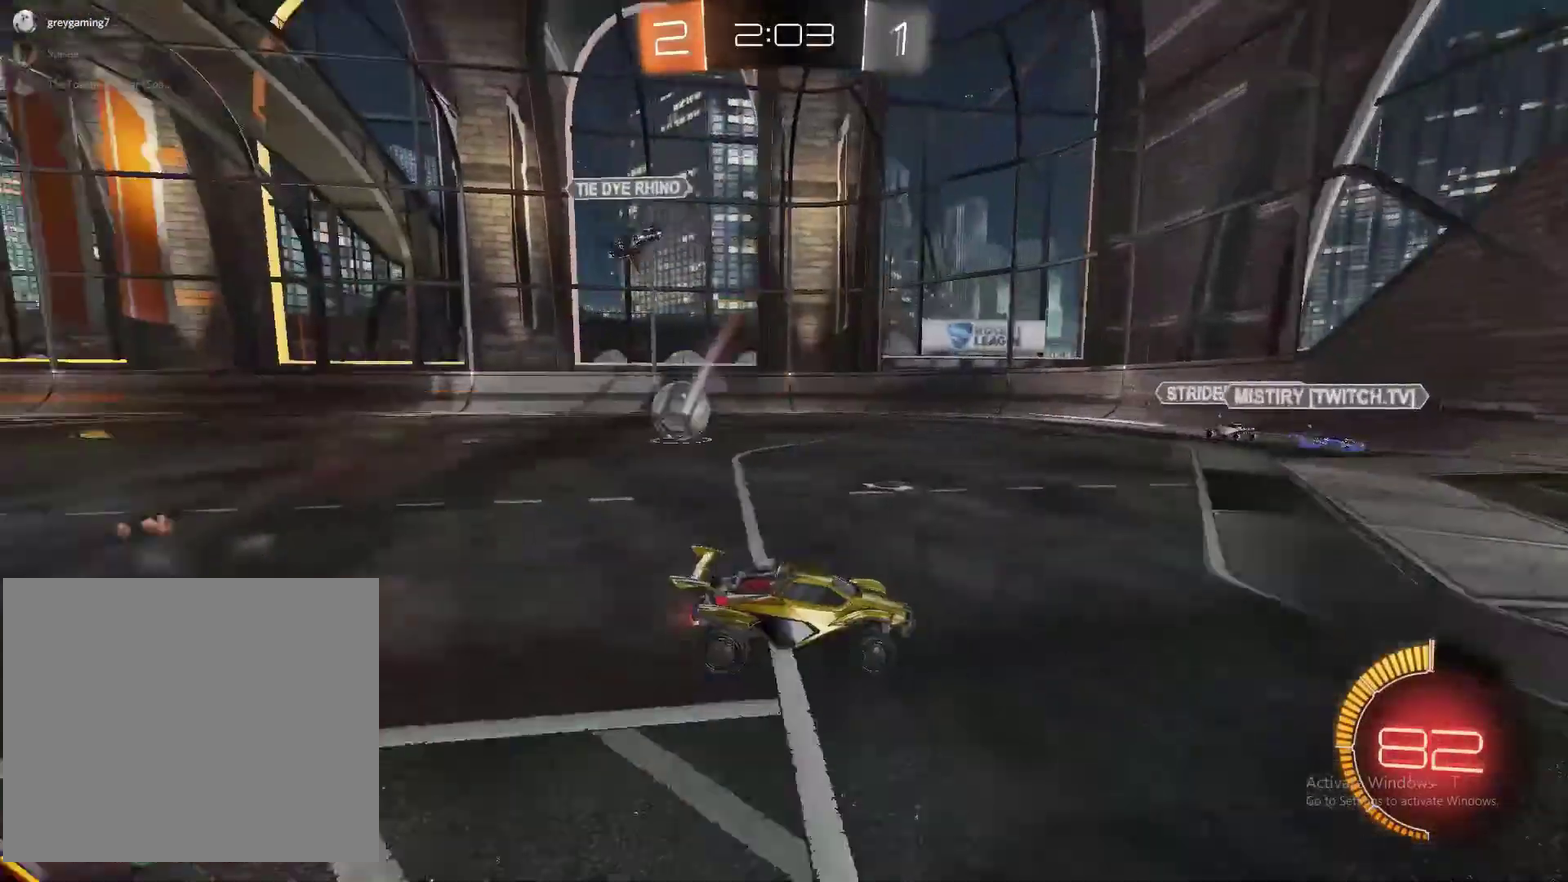
{"buttons": ["R2"], "left_stick": "left", "right_stick": "center", "events": []}
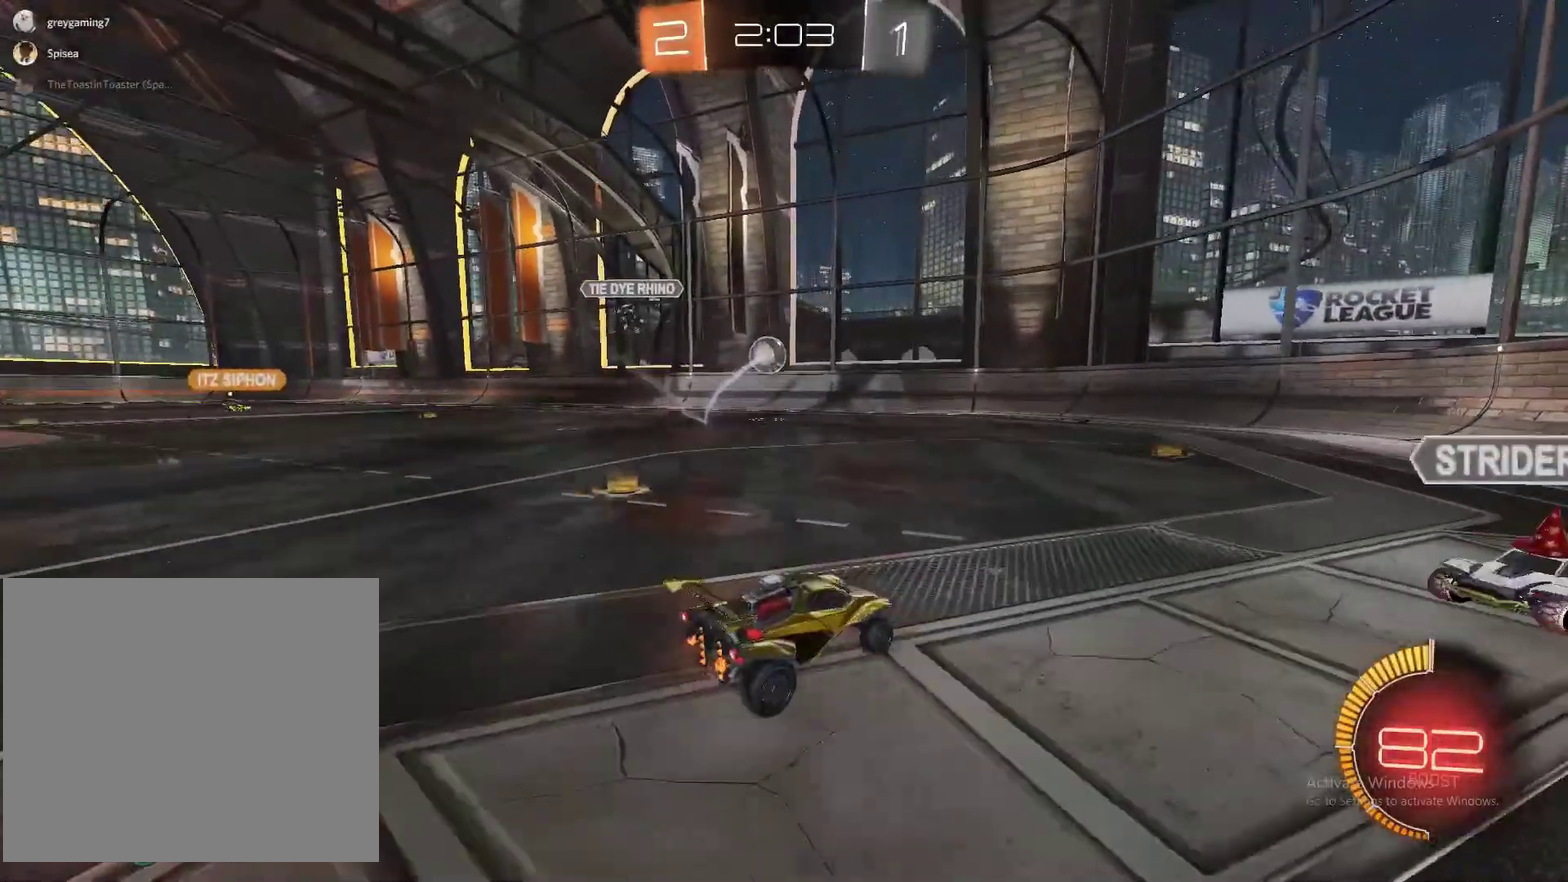
{"buttons": ["R2"], "left_stick": "center", "right_stick": "center", "events": [[450, "left_stick", "center"]]}
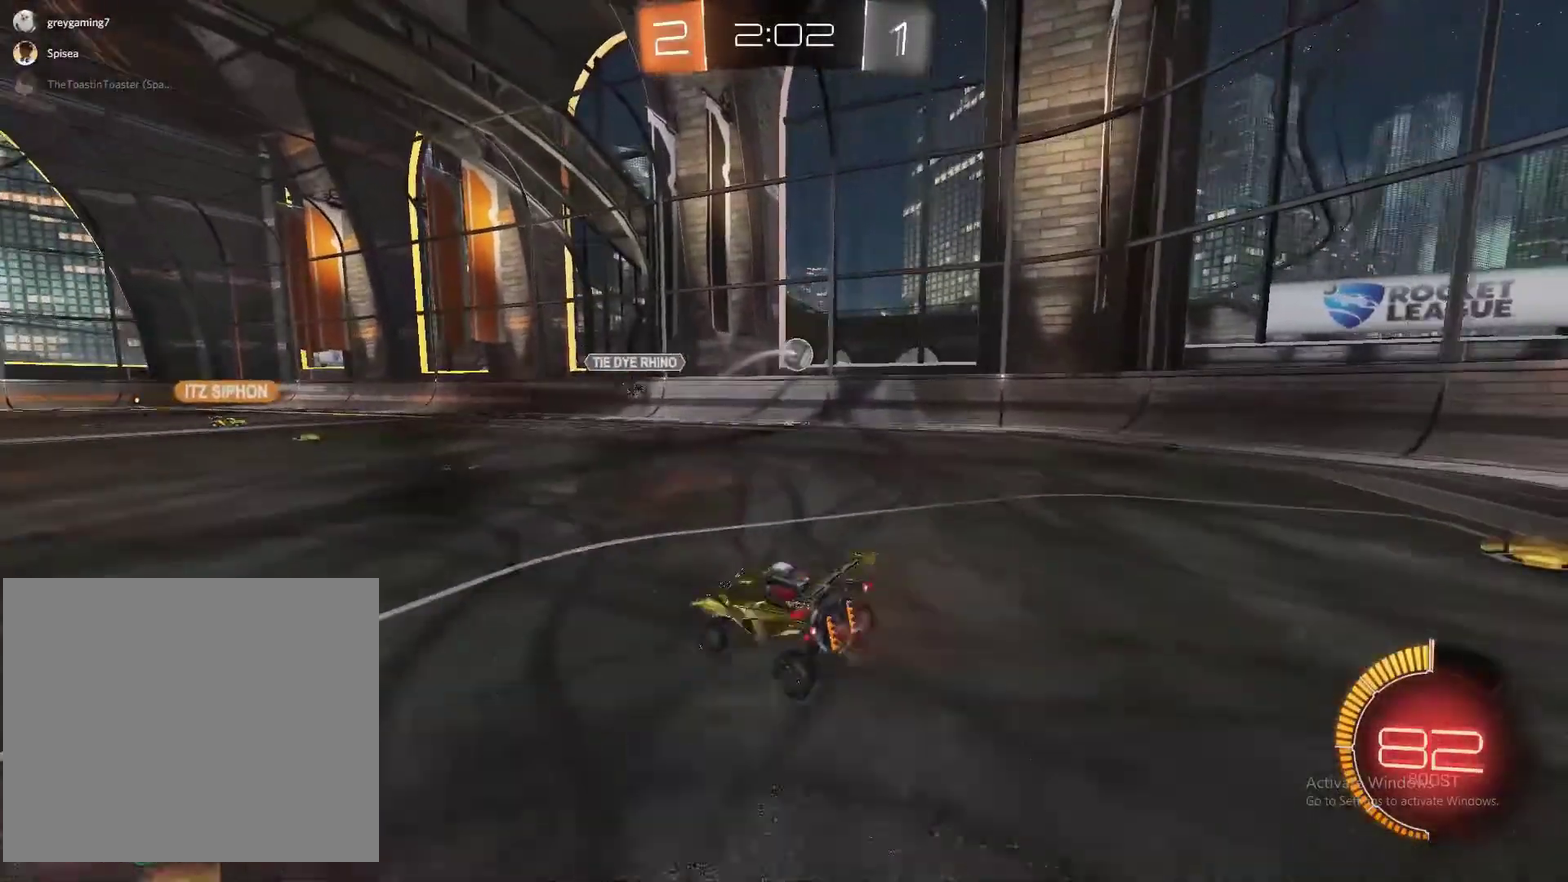
{"buttons": ["R2"], "left_stick": "right", "right_stick": "center", "events": [[200, "CROSS", "down"], [200, "left_stick", "up-right"], [267, "CROSS", "up"], [383, "left_stick", "right"]]}
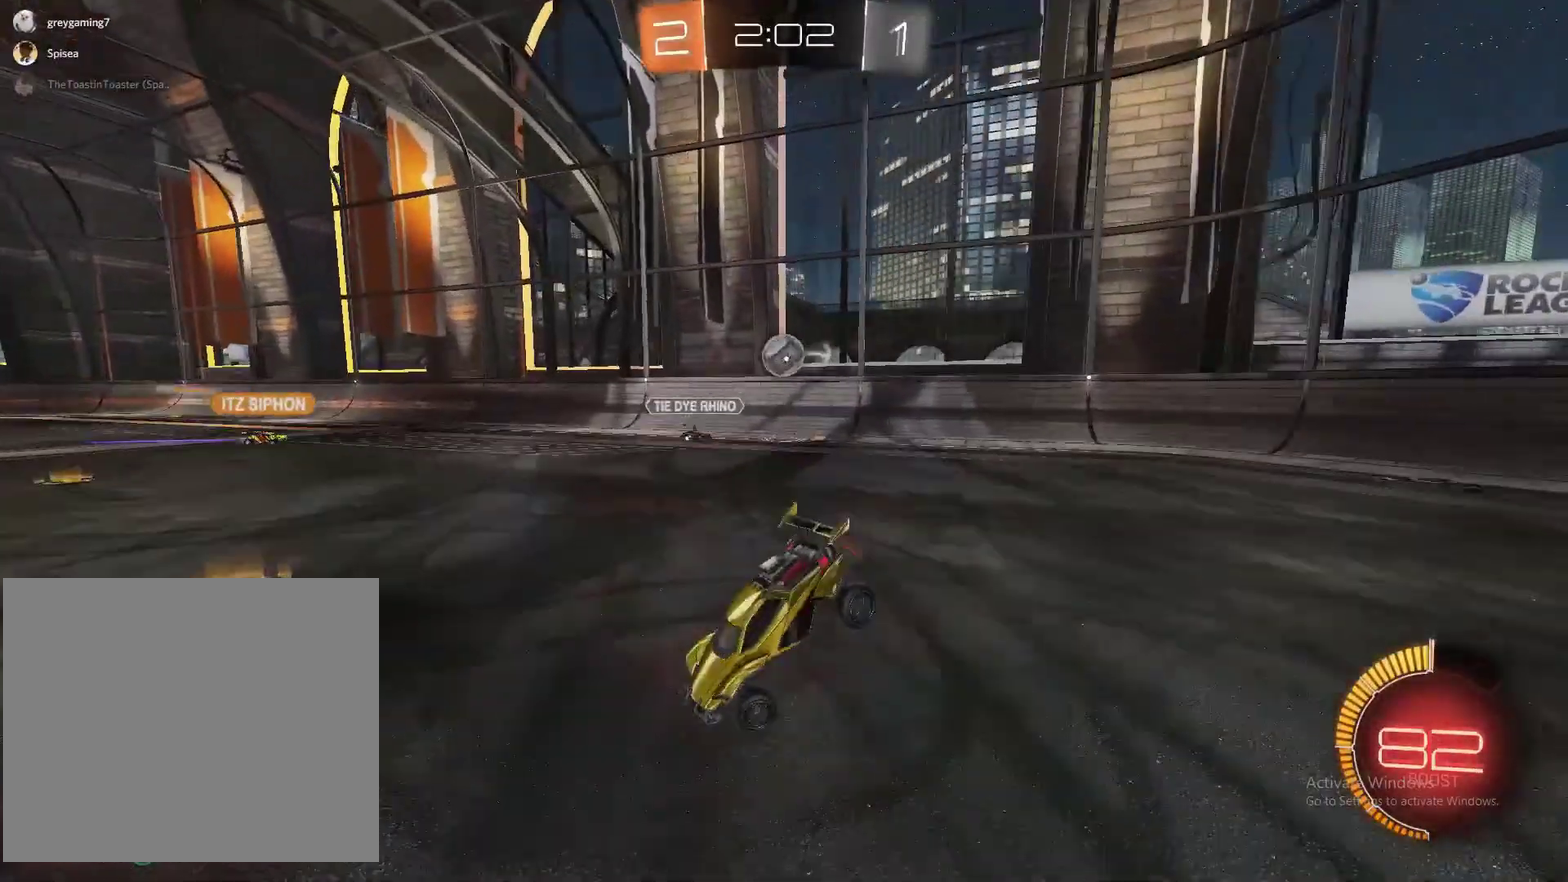
{"buttons": [], "left_stick": "right", "right_stick": "center", "events": [[433, "R2", "up"]]}
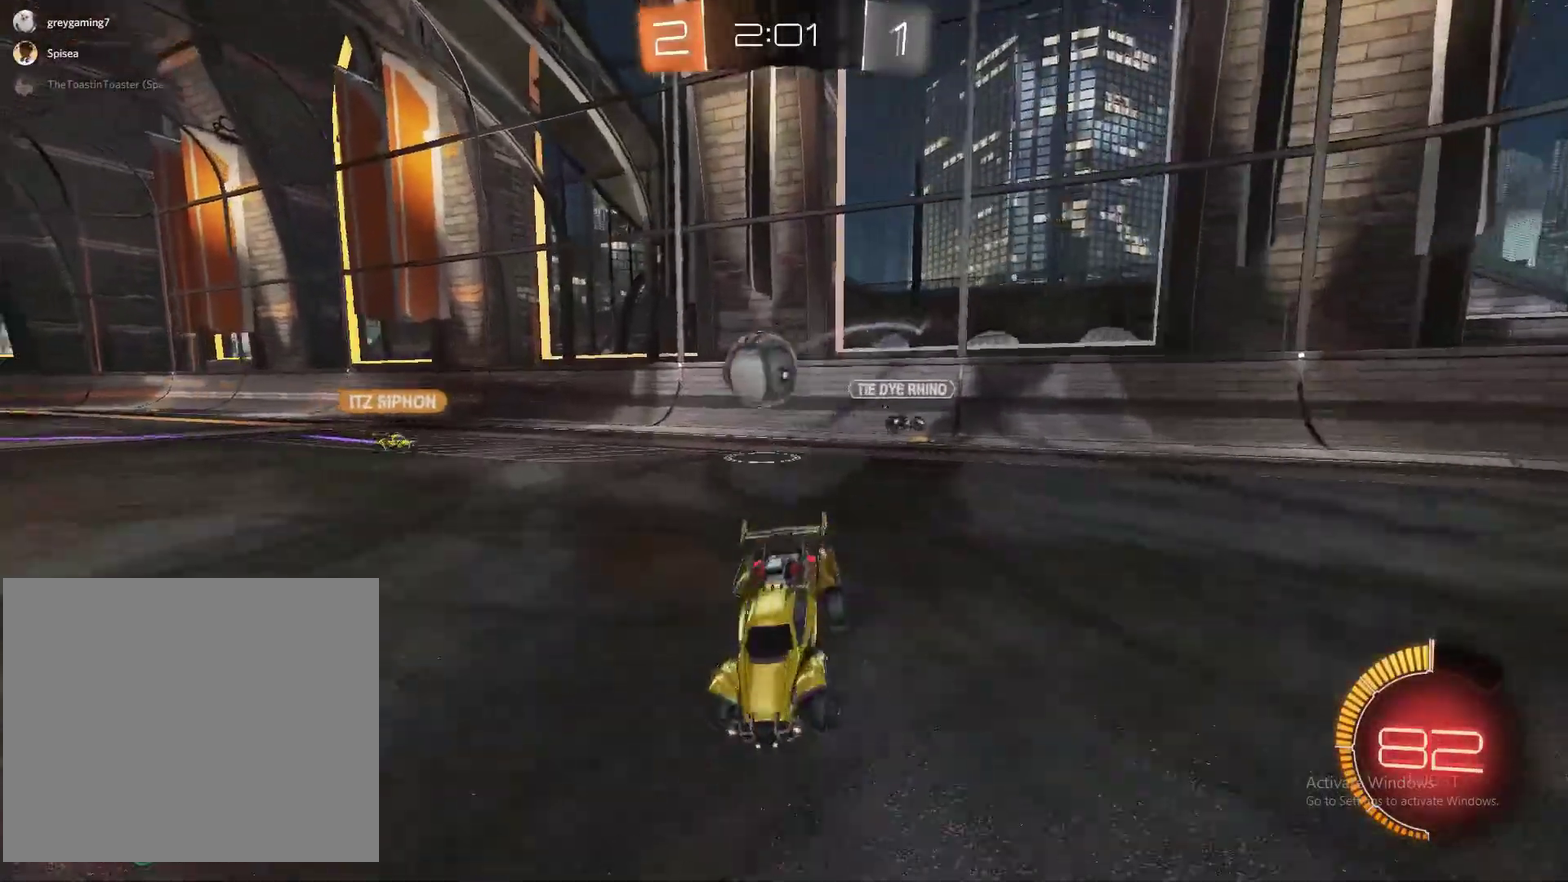
{"buttons": [], "left_stick": "center", "right_stick": "center", "events": [[50, "left_stick", "center"]]}
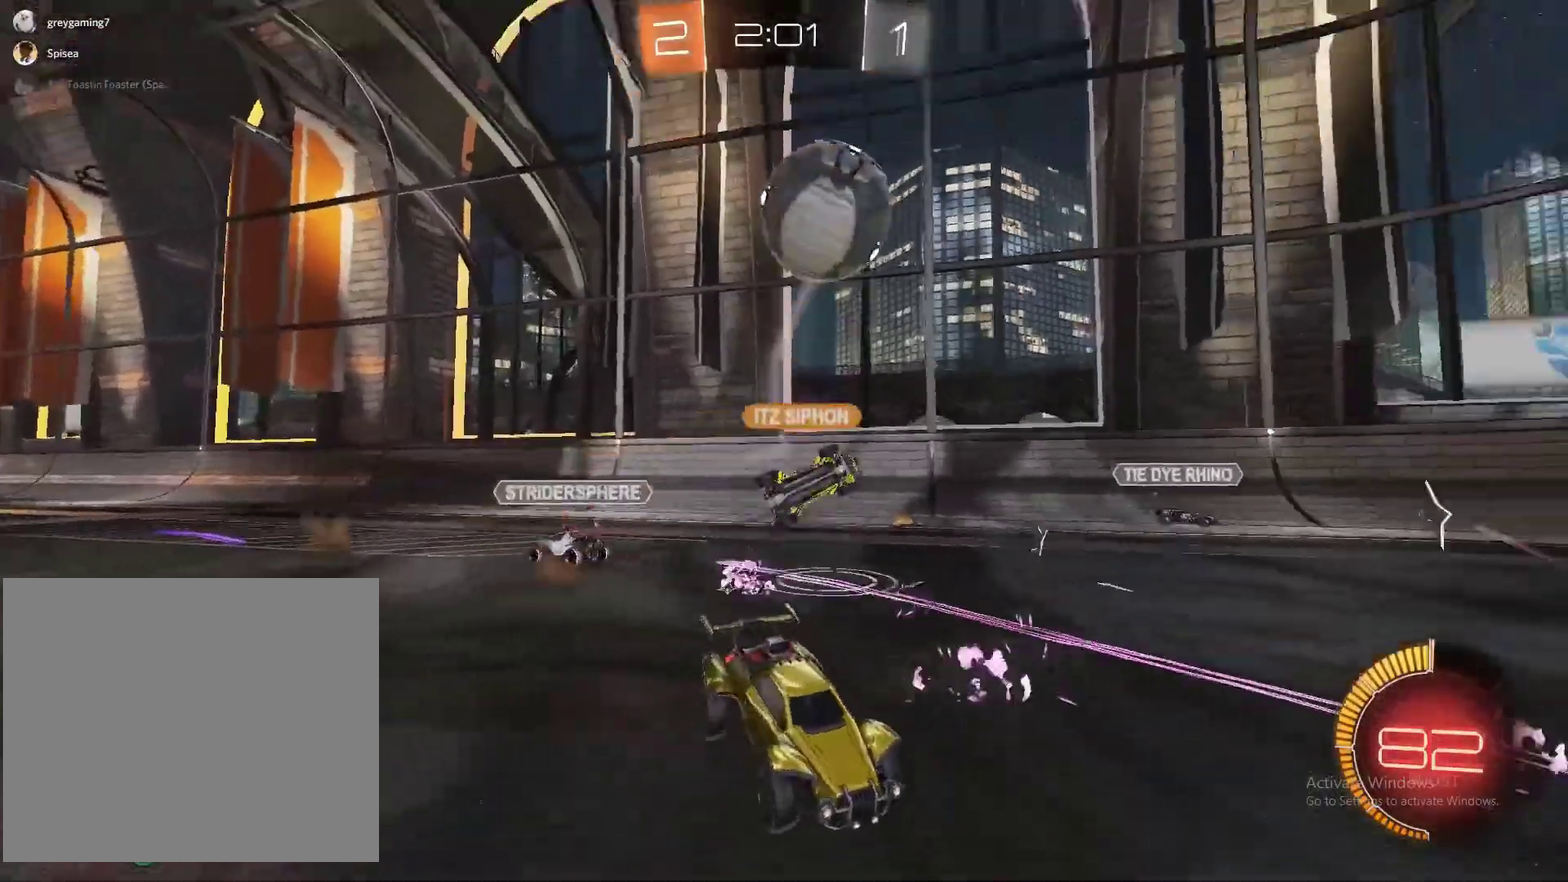
{"buttons": ["L2"], "left_stick": "center", "right_stick": "center", "events": [[400, "L2", "down"]]}
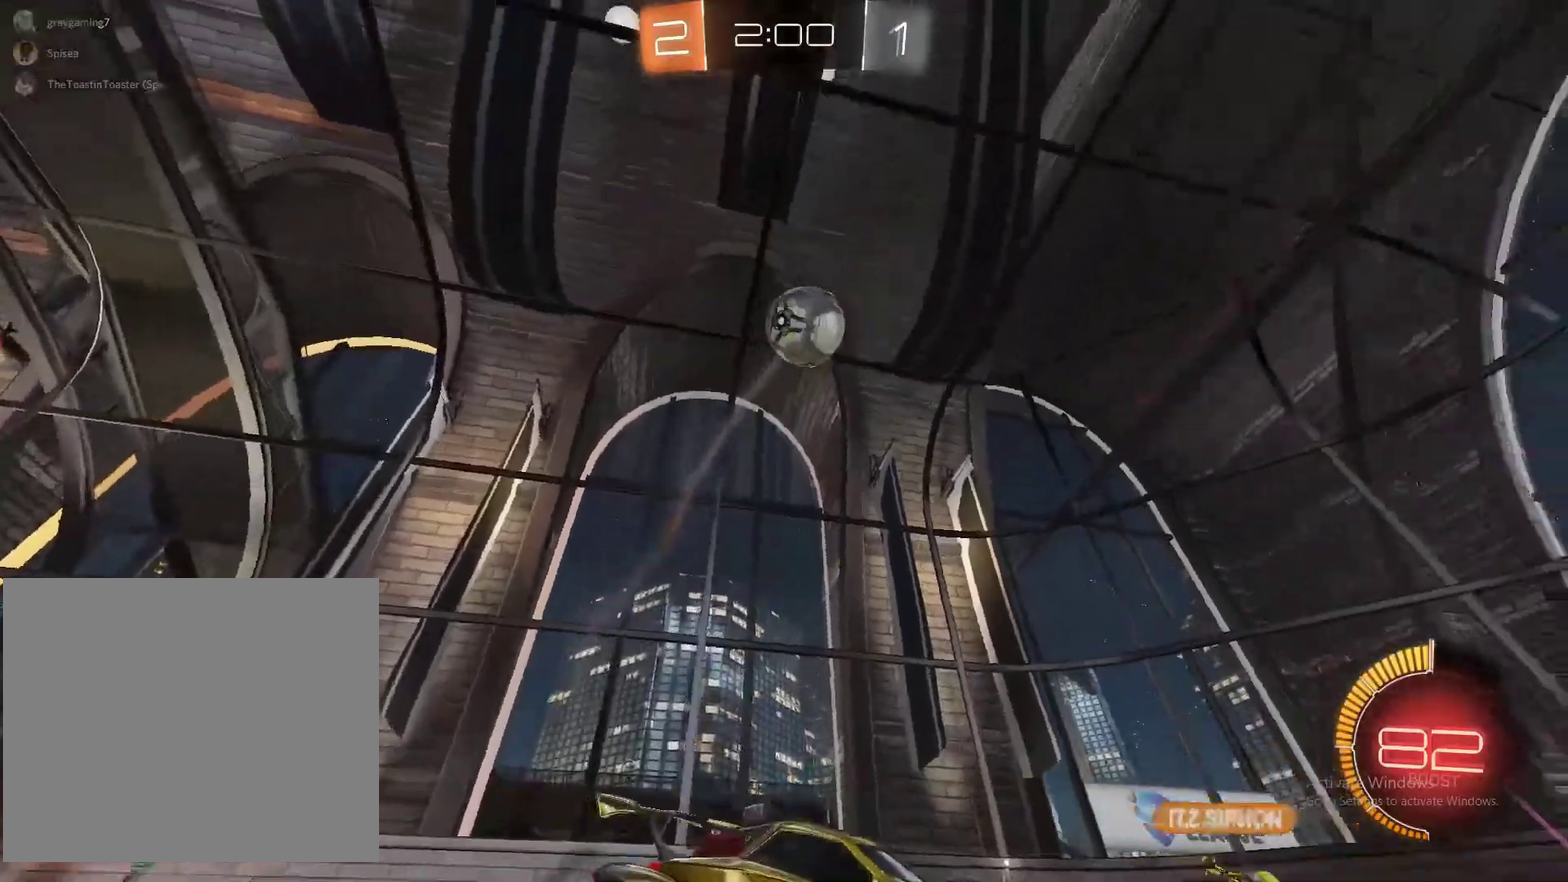
{"buttons": ["L2"], "left_stick": "left", "right_stick": "center", "events": [[117, "left_stick", "left"]]}
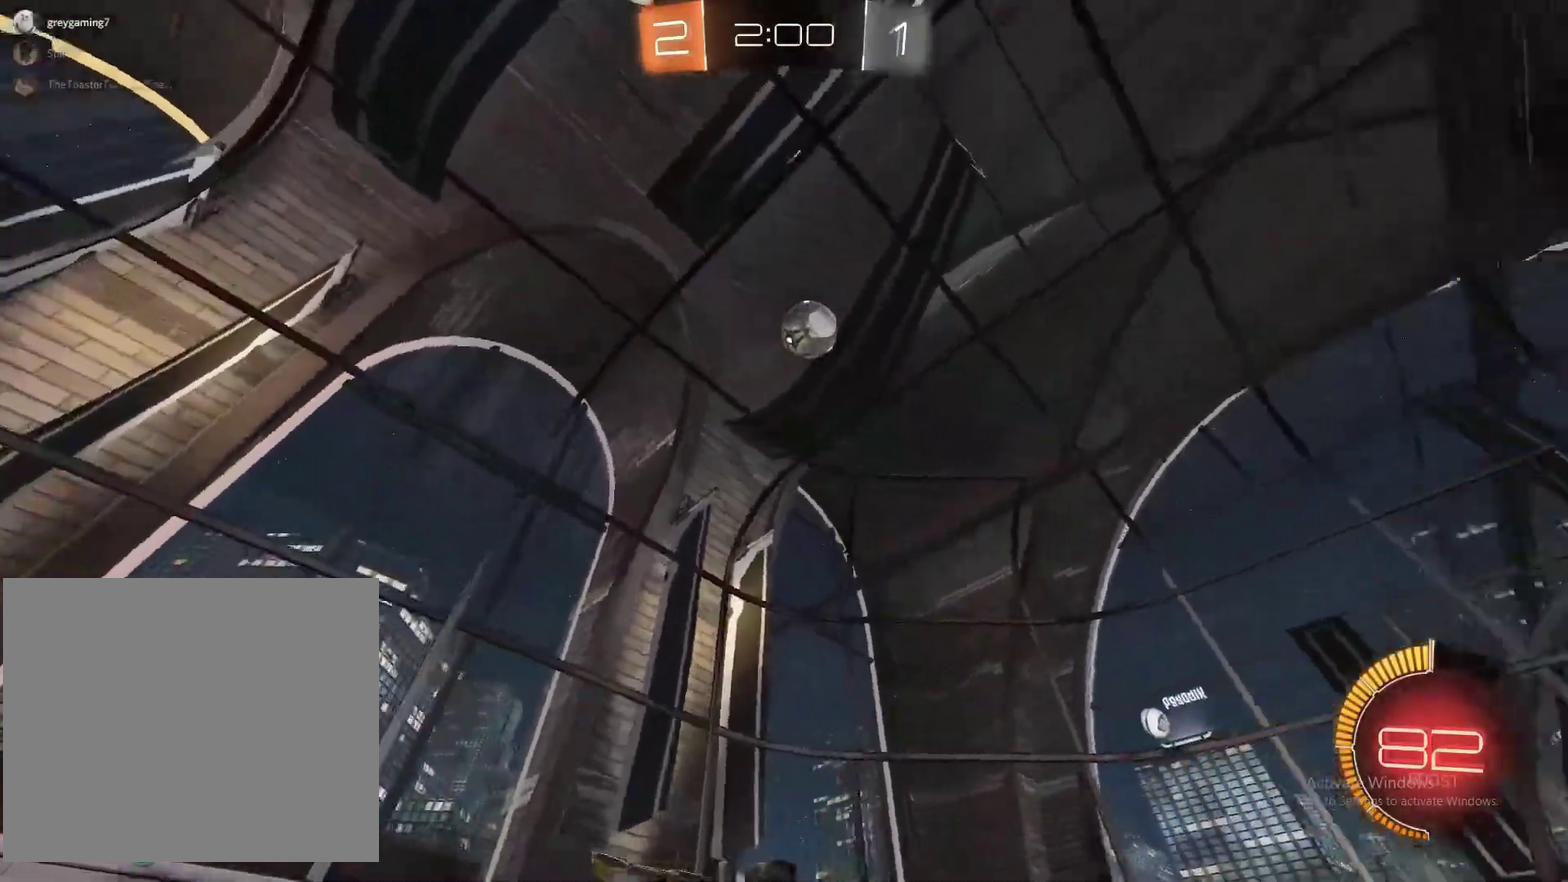
{"buttons": ["L2"], "left_stick": "left", "right_stick": "center", "events": []}
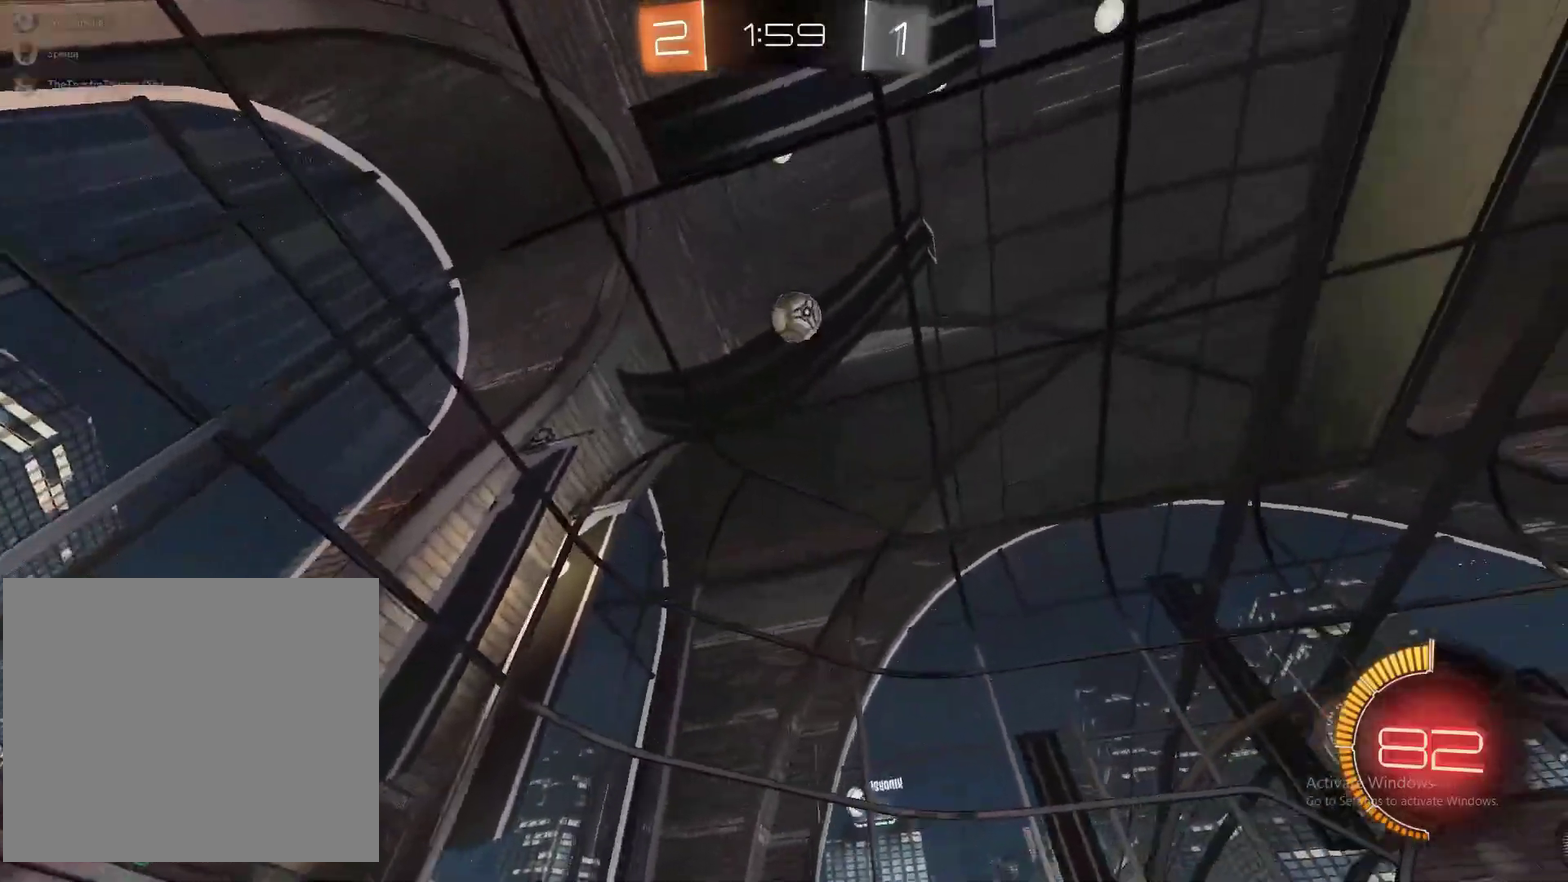
{"buttons": ["CROSS"], "left_stick": "down-right", "right_stick": "center", "events": [[200, "L2", "up"], [217, "left_stick", "center"], [300, "CROSS", "down"], [367, "CROSS", "up"], [433, "CROSS", "down"], [450, "left_stick", "down-right"]]}
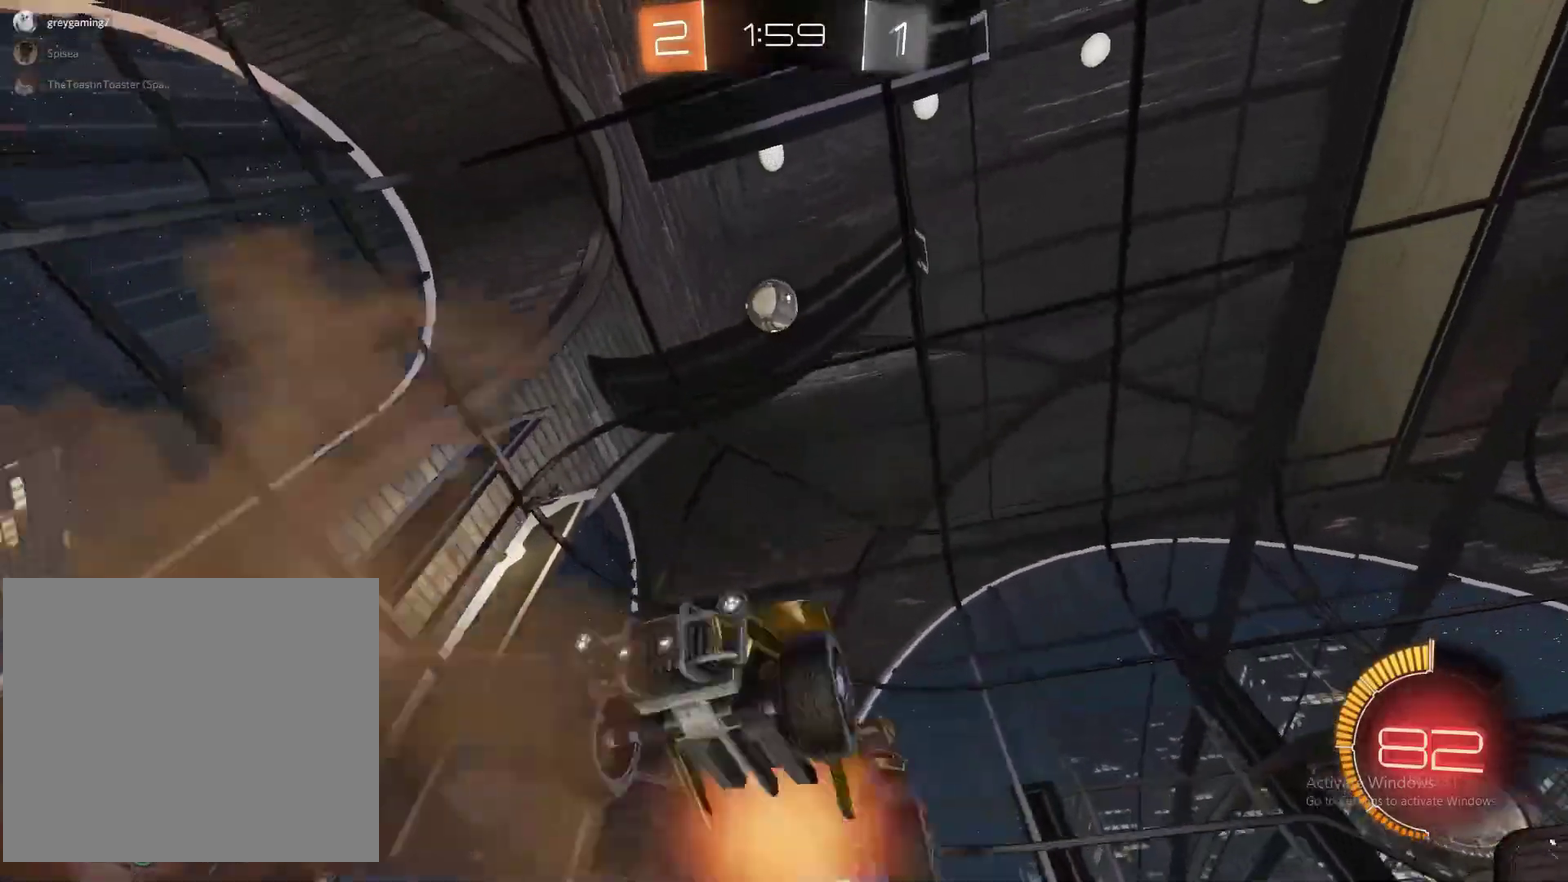
{"buttons": ["CIRCLE", "R2"], "left_stick": "left", "right_stick": "center", "events": [[367, "R2", "down"], [383, "CROSS", "up"], [417, "CIRCLE", "down"], [467, "left_stick", "left"]]}
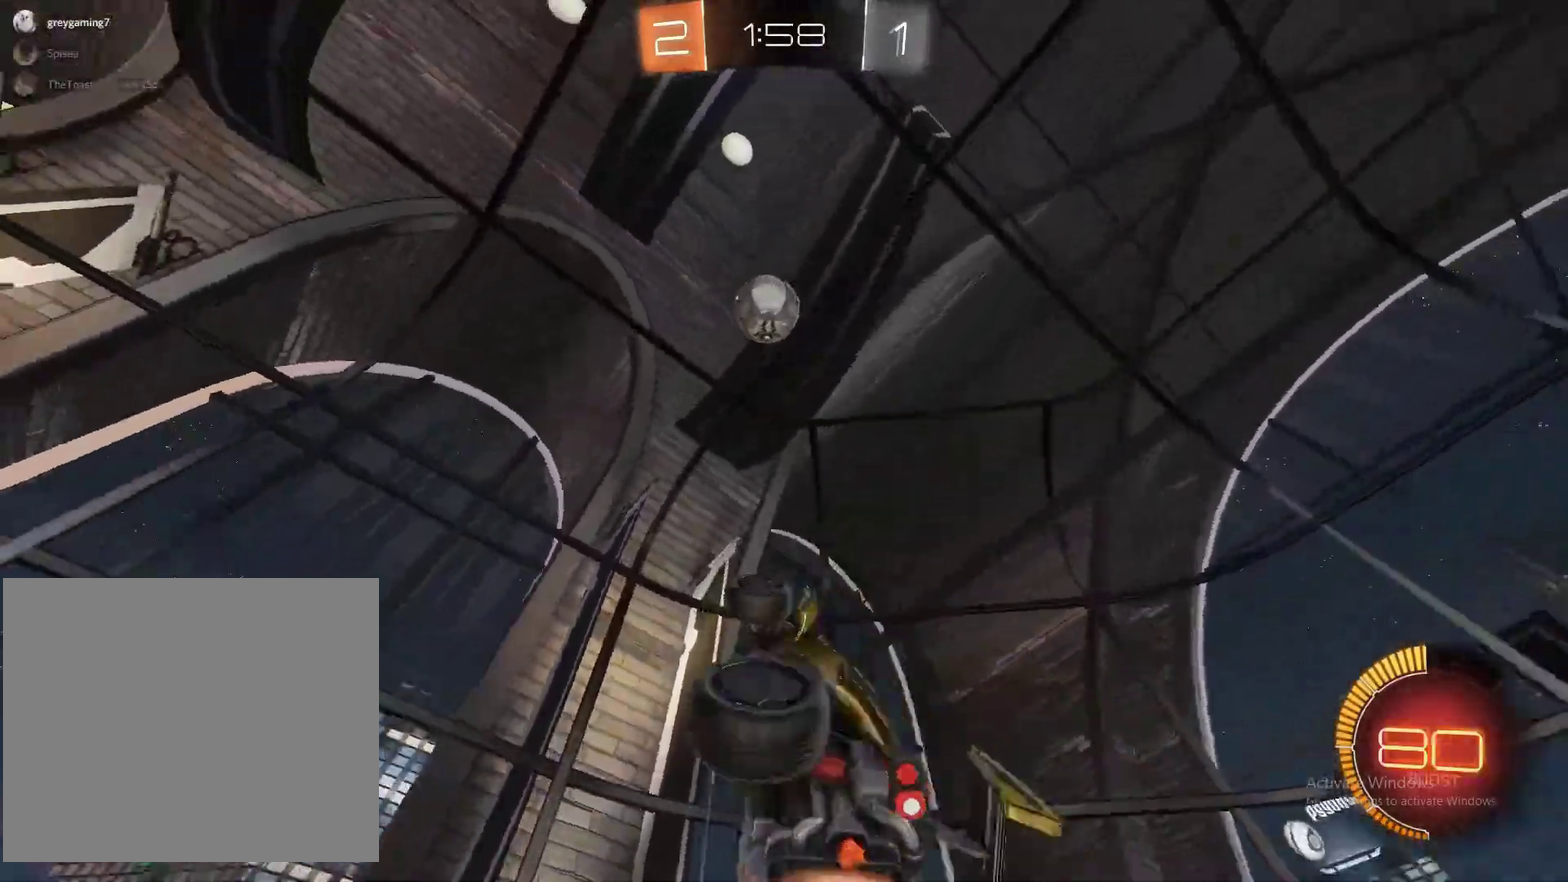
{"buttons": ["R2"], "left_stick": "up-left", "right_stick": "center", "events": [[100, "CIRCLE", "up"], [150, "left_stick", "up-left"]]}
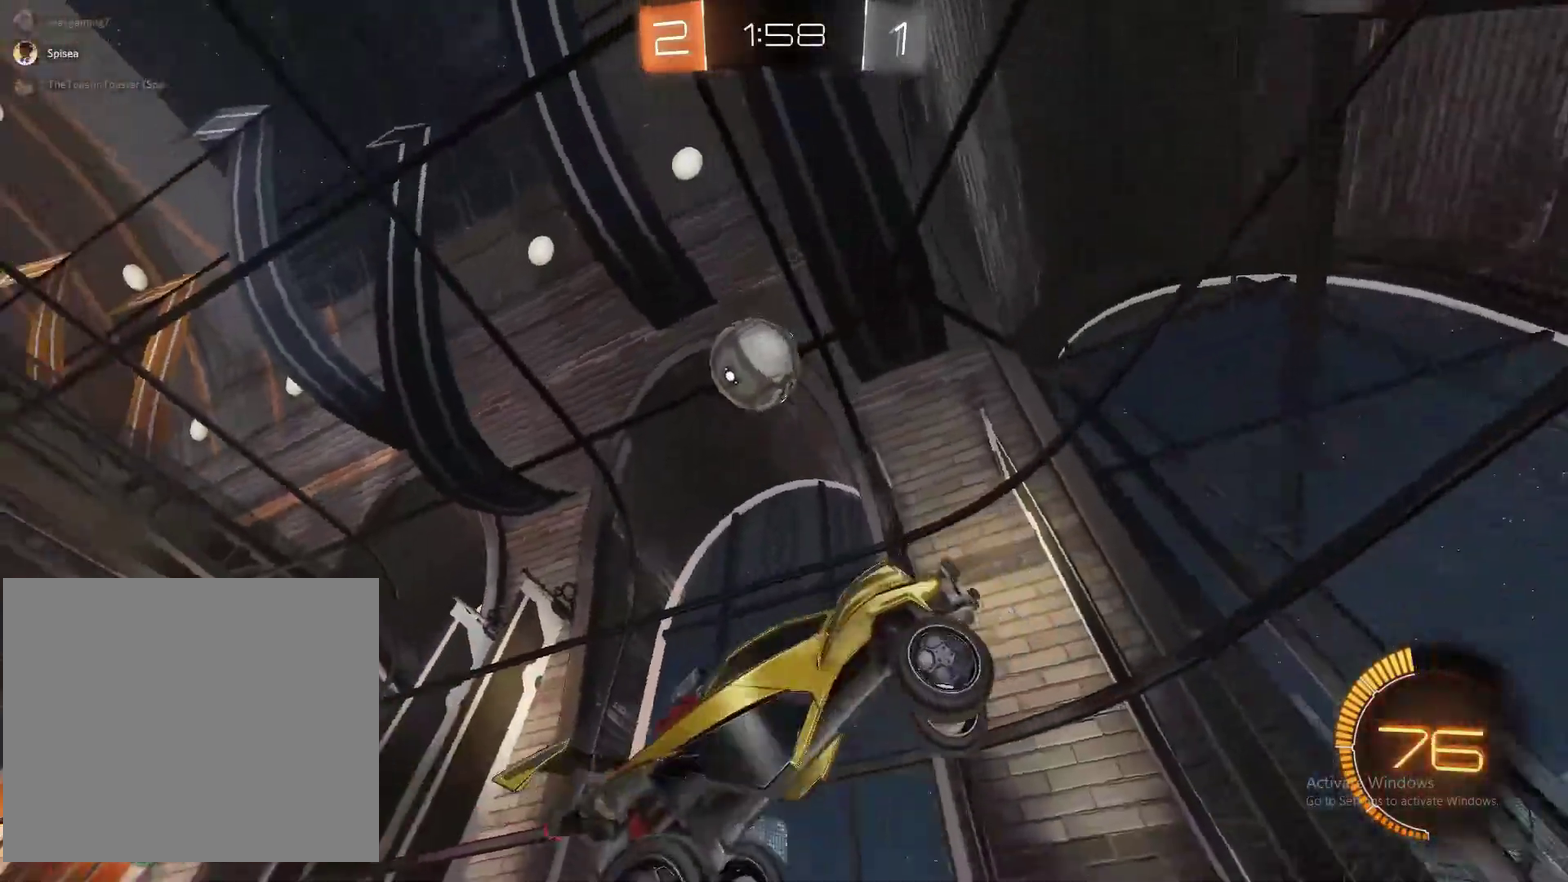
{"buttons": ["R2"], "left_stick": "left", "right_stick": "center", "events": [[100, "left_stick", "center"], [183, "left_stick", "right"], [317, "left_stick", "center"], [483, "left_stick", "left"]]}
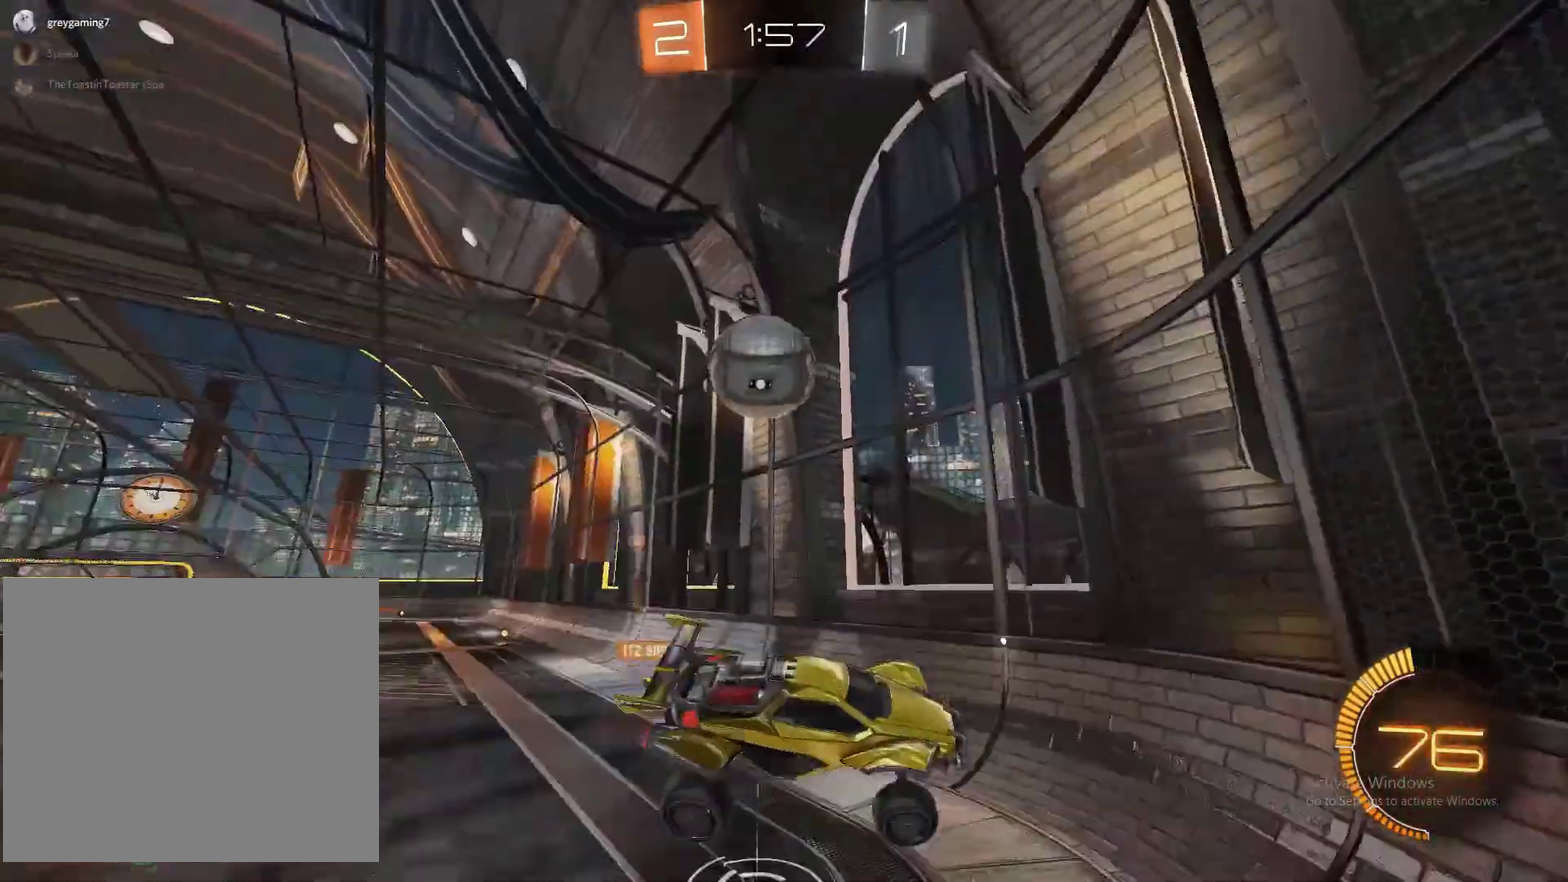
{"buttons": ["R2"], "left_stick": "center", "right_stick": "center", "events": [[67, "left_stick", "center"], [150, "left_stick", "left"], [250, "left_stick", "center"]]}